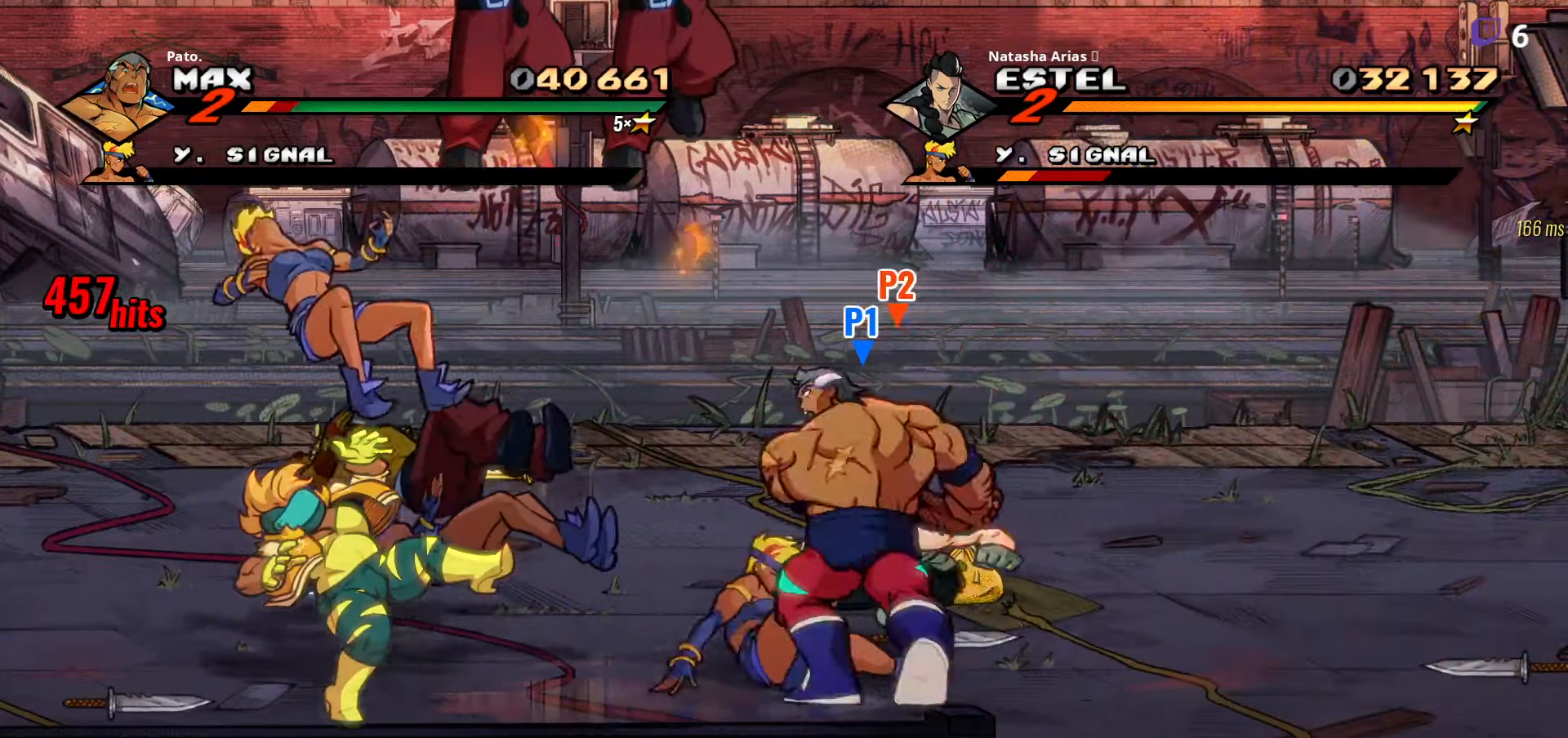
Gameplay with a controller (Xbox layout); each line is a JSON object with the inputs held at the frame after it. "events" lists button and stick changes between this image and that frame as [ms after this image, input, new state], when the widget could be followed in between. Not read: left_stick.
{"buttons": [], "right_stick": "center", "events": [[66, "DPAD_LEFT", "down"], [133, "R2", "down"], [233, "R2", "up"], [483, "DPAD_LEFT", "up"]]}
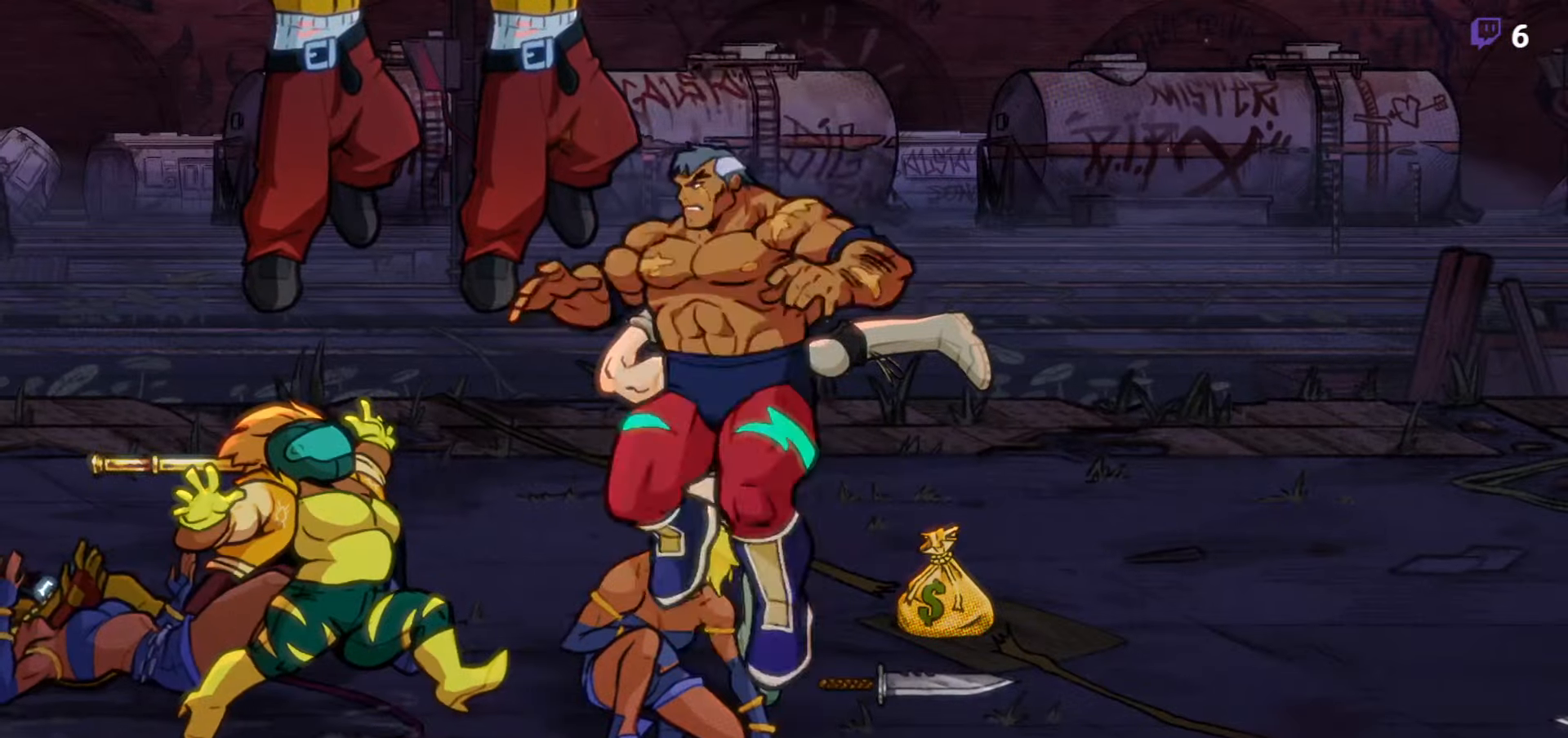
{"buttons": [], "right_stick": "center", "events": []}
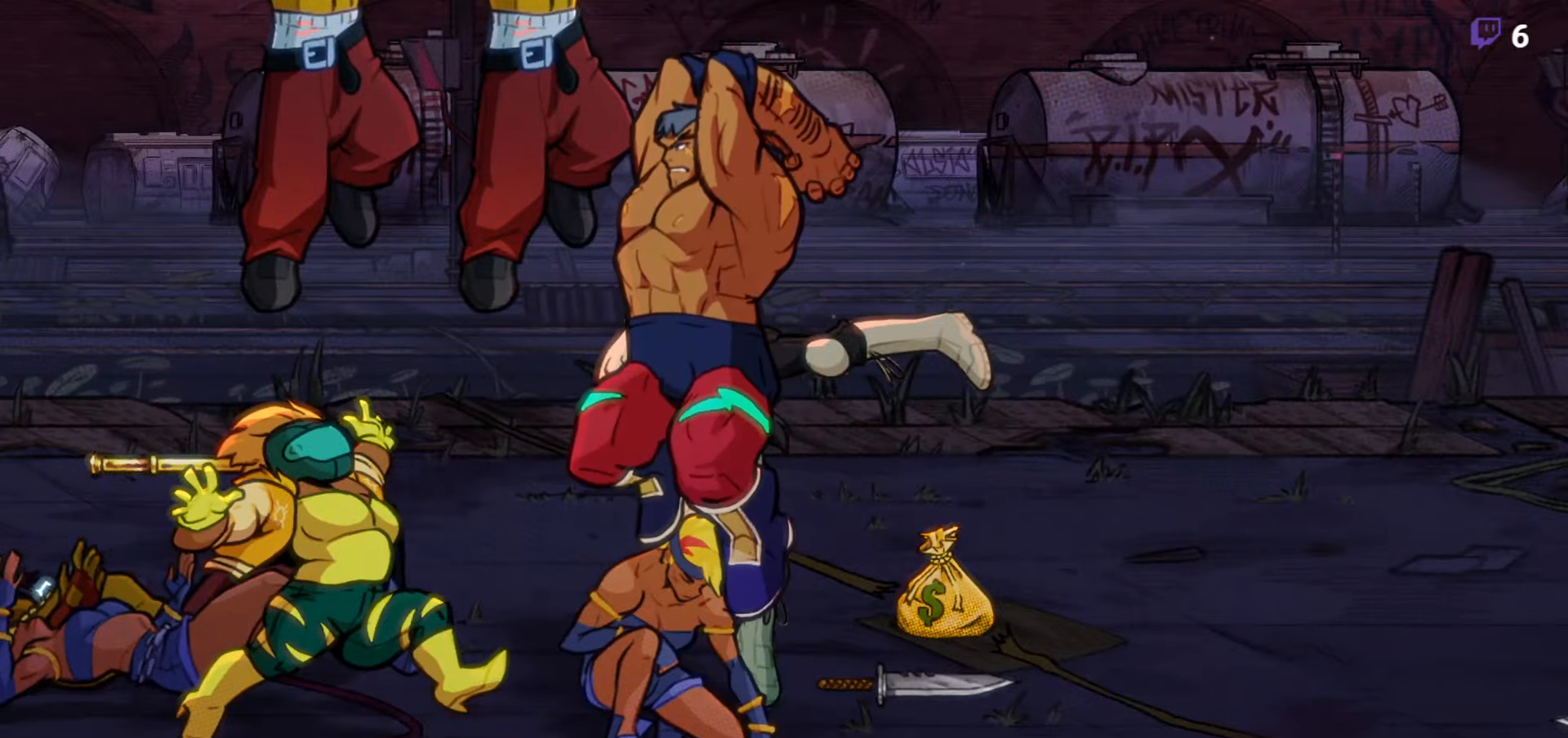
{"buttons": [], "right_stick": "center", "events": []}
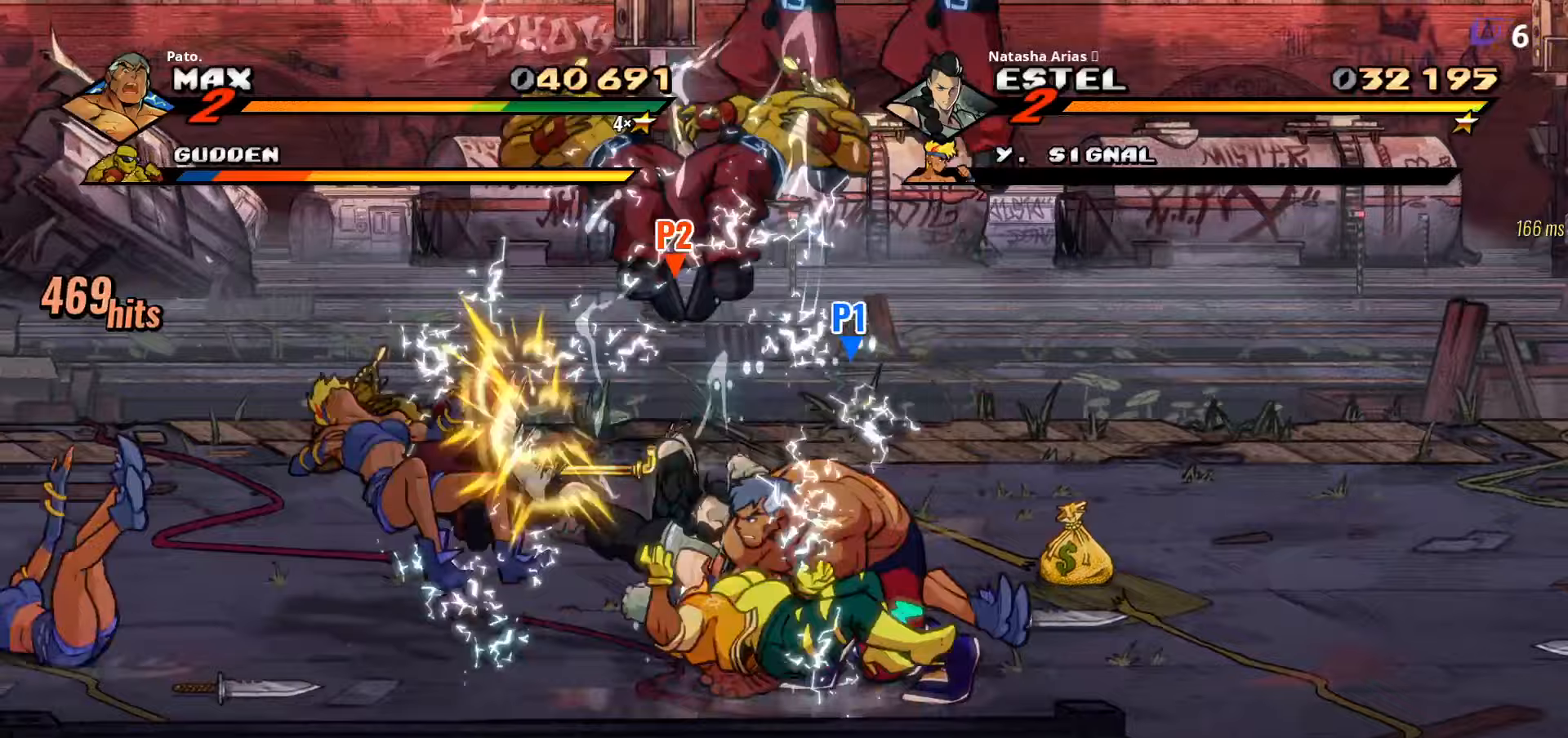
{"buttons": ["DPAD_UP"], "right_stick": "center", "events": [[317, "DPAD_UP", "down"]]}
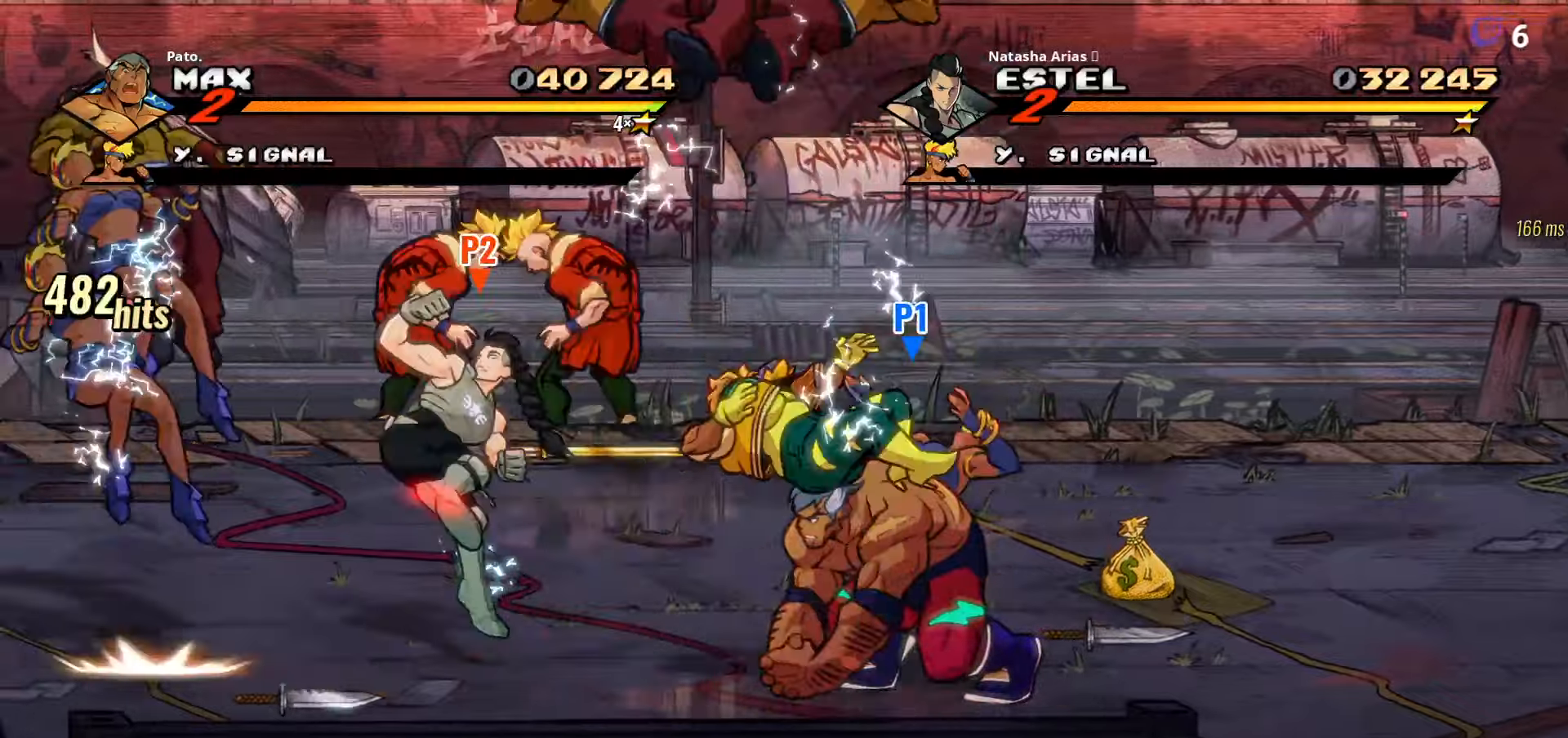
{"buttons": ["DPAD_UP", "DPAD_LEFT"], "right_stick": "center", "events": [[83, "Y", "down"], [200, "Y", "up"], [450, "DPAD_LEFT", "down"]]}
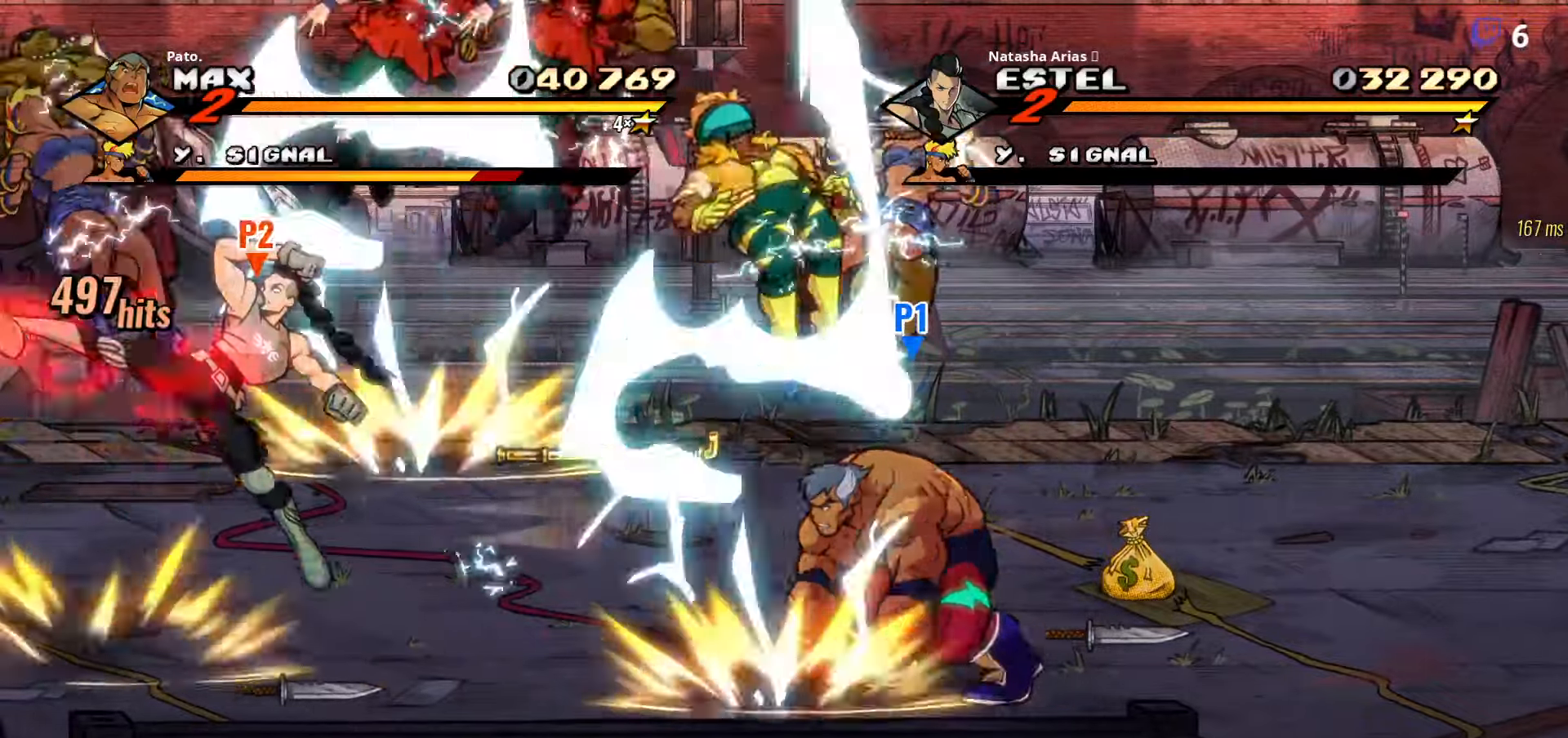
{"buttons": ["Y", "DPAD_UP"], "right_stick": "center", "events": [[350, "DPAD_LEFT", "up"], [467, "Y", "down"]]}
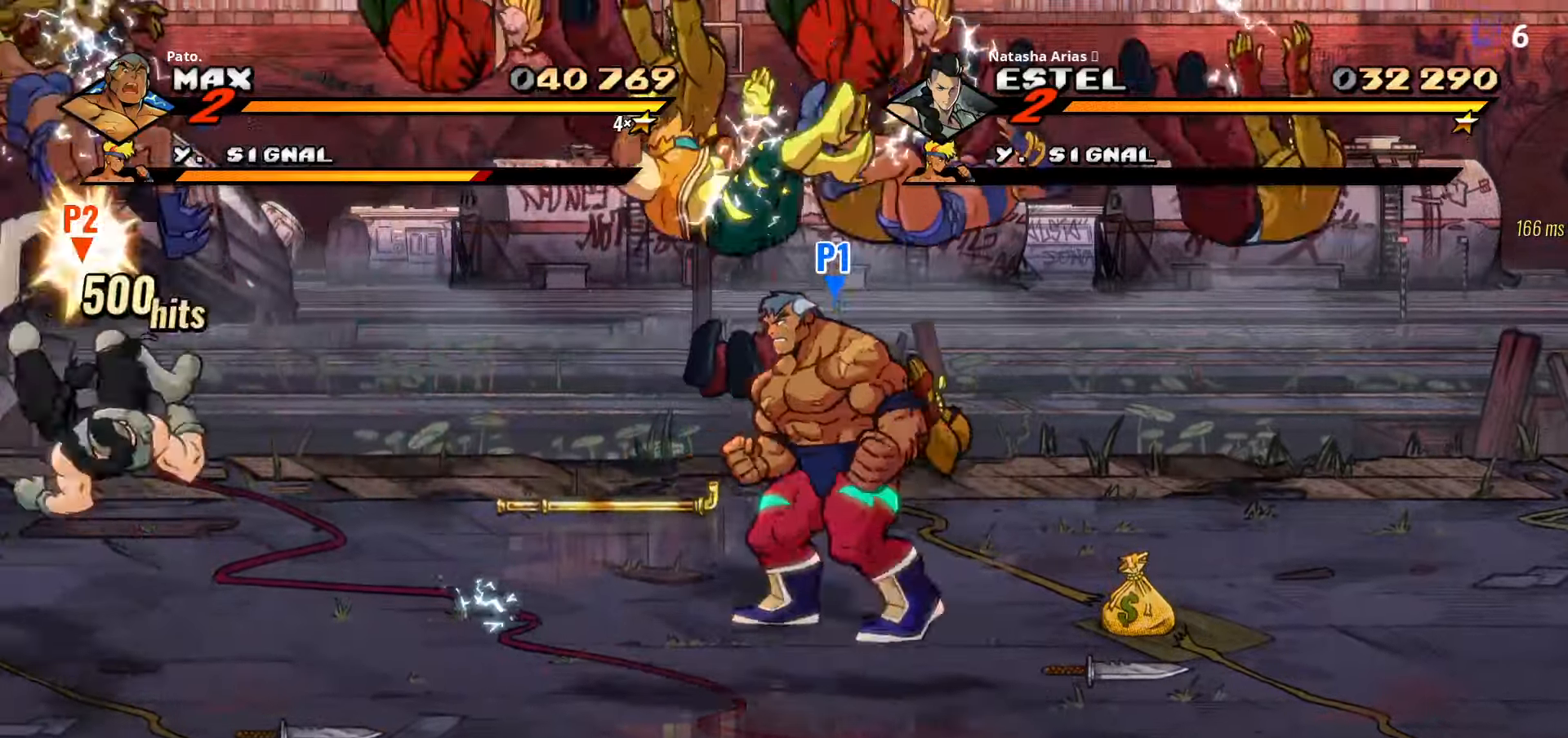
{"buttons": ["Y", "DPAD_UP"], "right_stick": "center", "events": []}
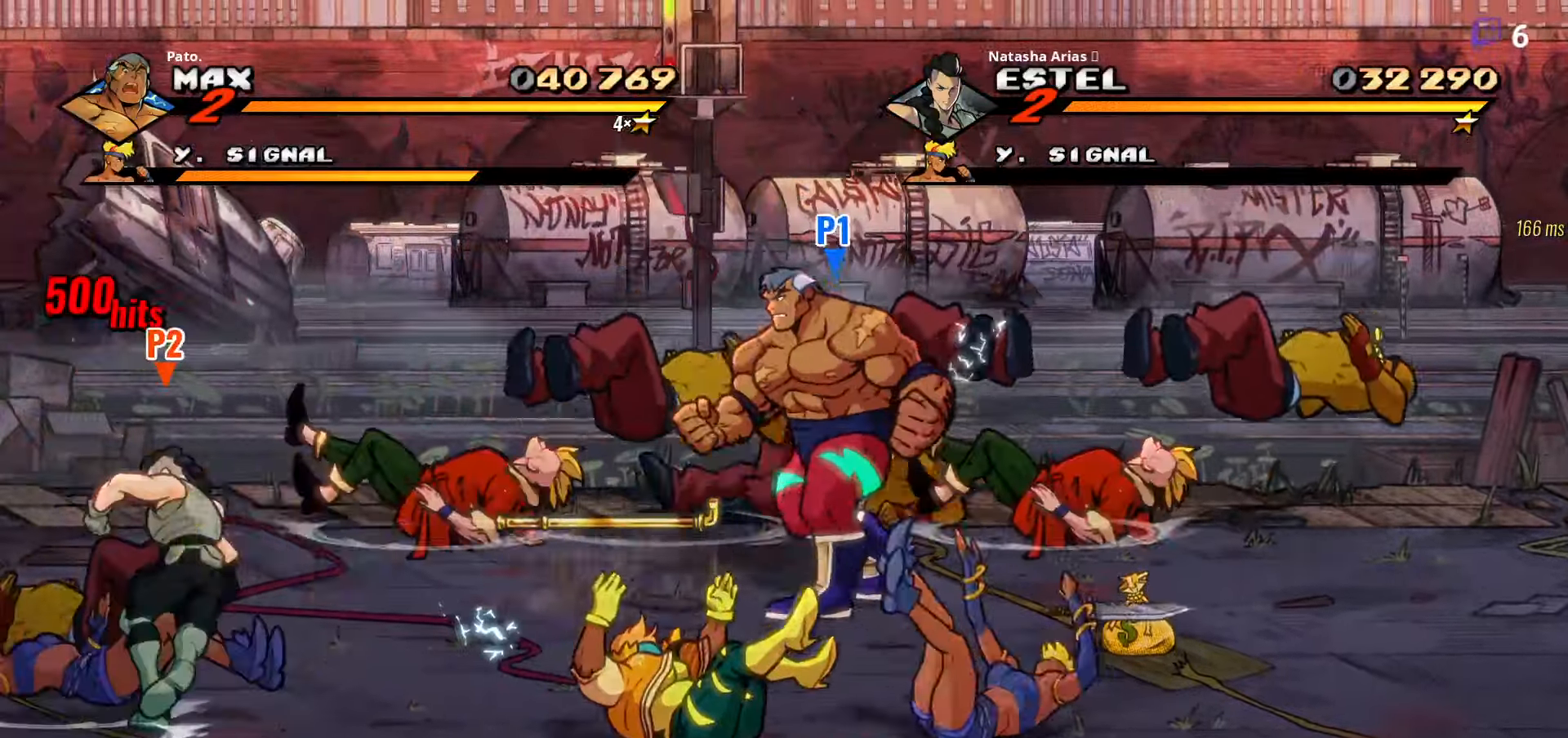
{"buttons": ["DPAD_UP"], "right_stick": "center"}
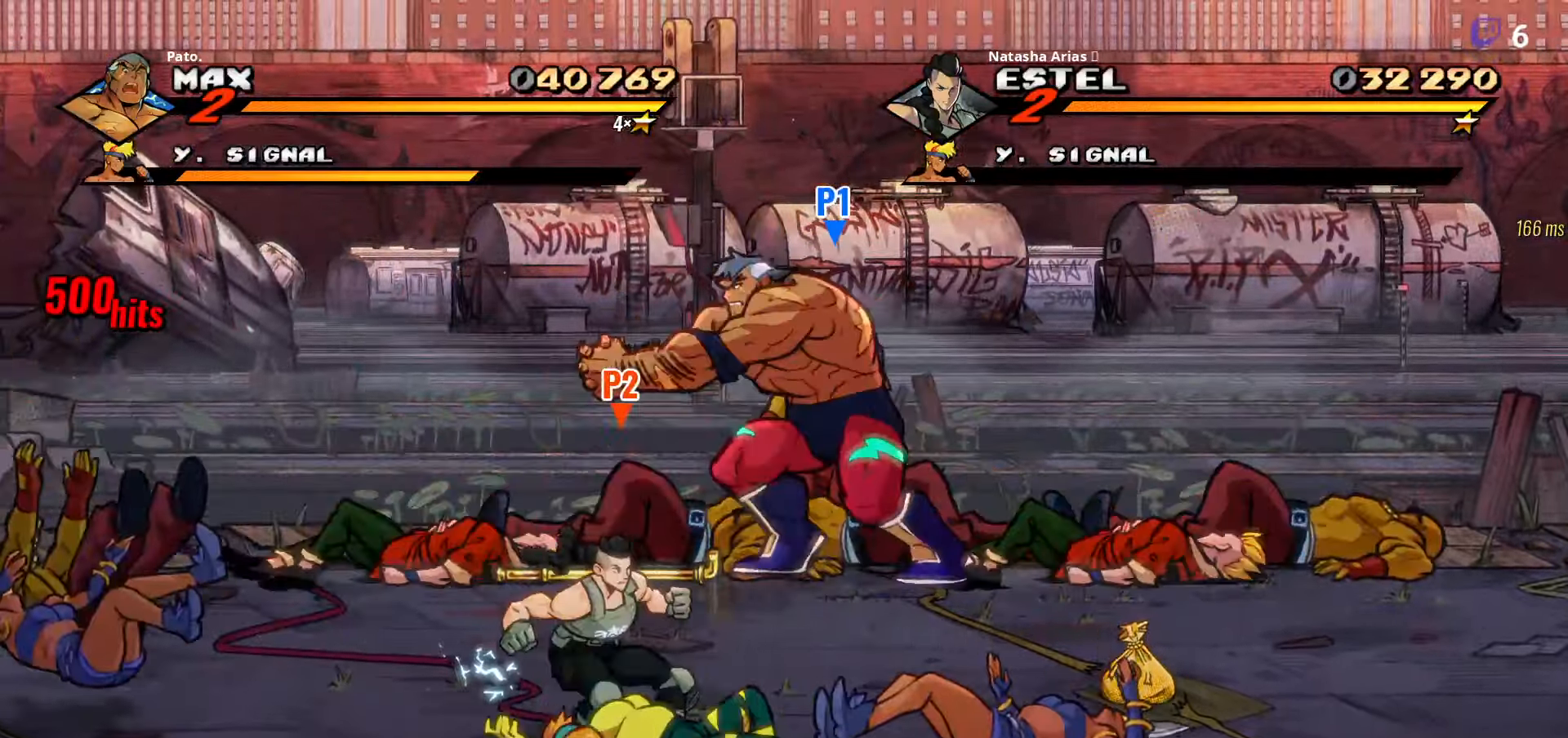
{"buttons": ["Y"], "right_stick": "center", "events": [[100, "L1", "down"], [217, "L1", "up"], [267, "DPAD_UP", "up"], [450, "Y", "down"]]}
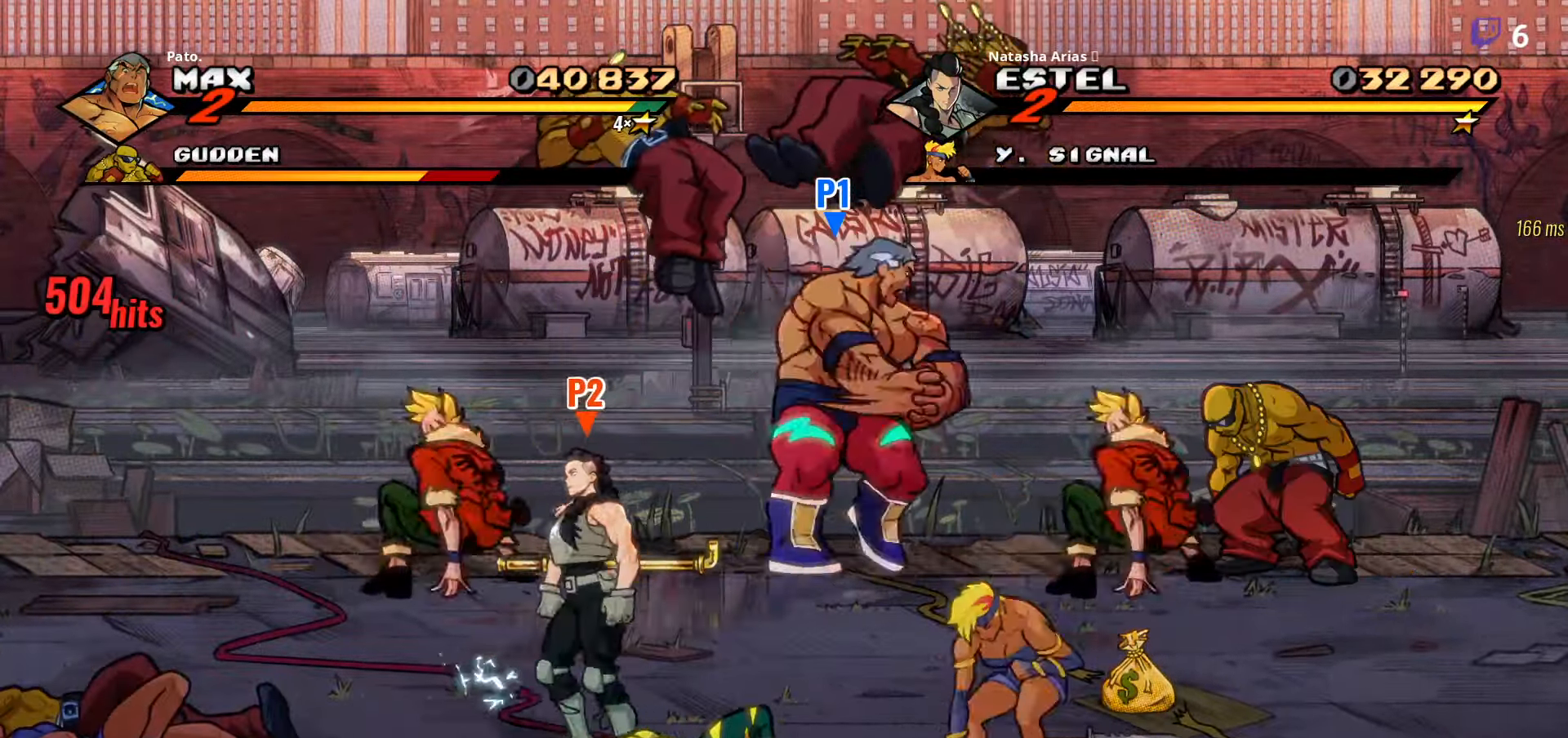
{"buttons": ["DPAD_RIGHT"], "right_stick": "center", "events": [[17, "Y", "up"], [117, "DPAD_RIGHT", "down"], [133, "Y", "down"], [200, "Y", "up"], [317, "Y", "down"], [433, "Y", "up"]]}
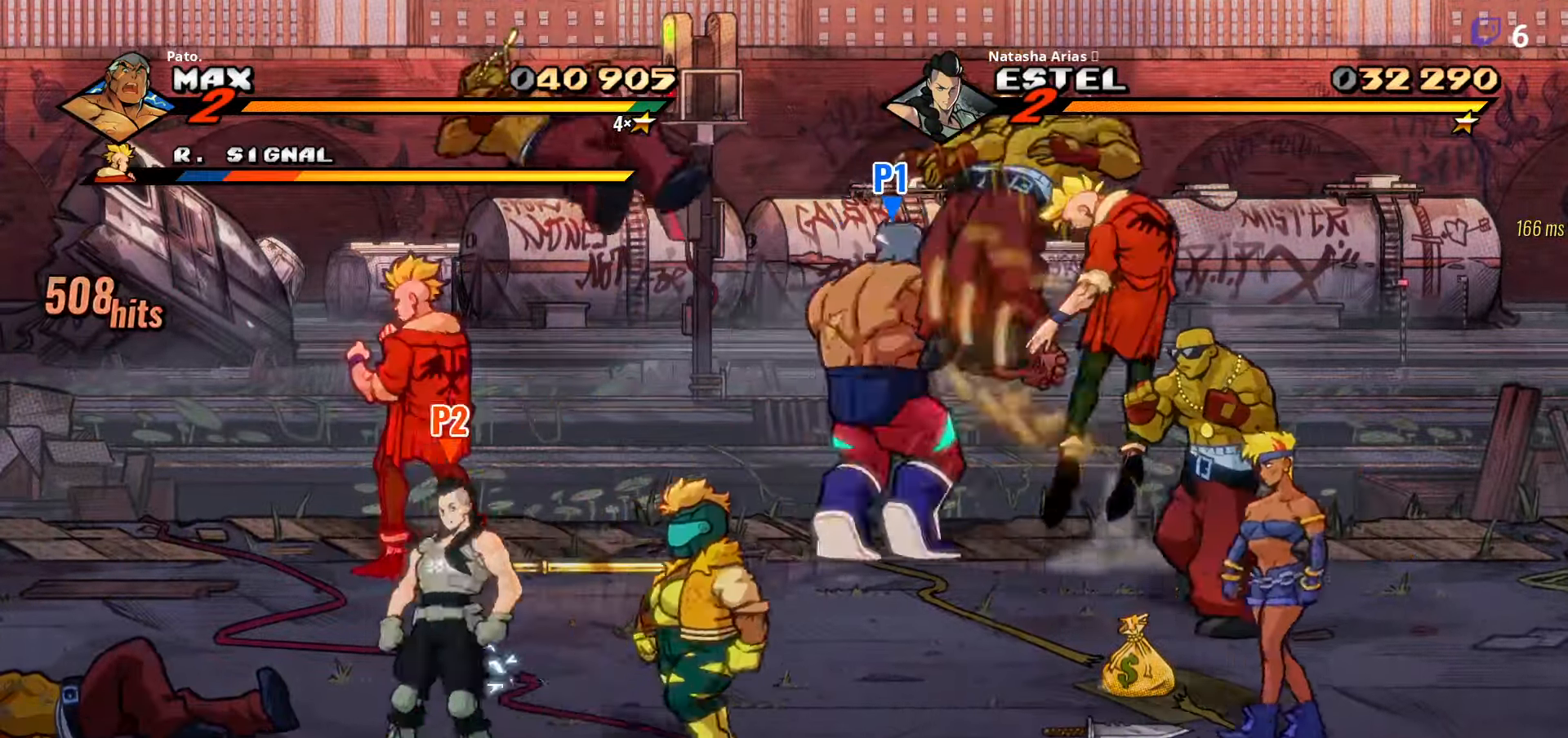
{"buttons": [], "right_stick": "center", "events": [[300, "DPAD_RIGHT", "up"], [367, "L1", "down"], [467, "L1", "up"]]}
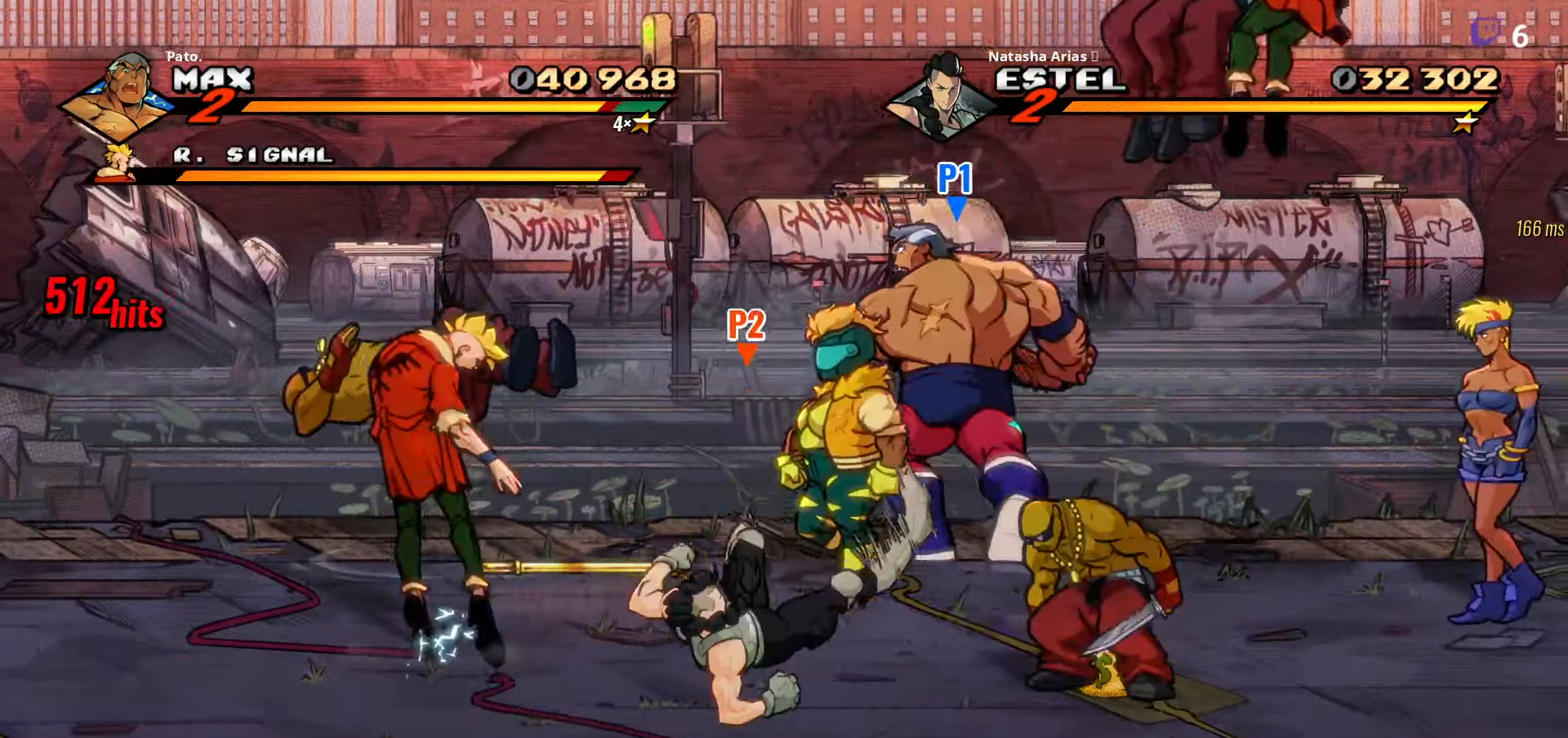
{"buttons": ["DPAD_RIGHT"], "right_stick": "center", "events": [[33, "L1", "down"], [133, "L1", "up"], [217, "DPAD_RIGHT", "down"]]}
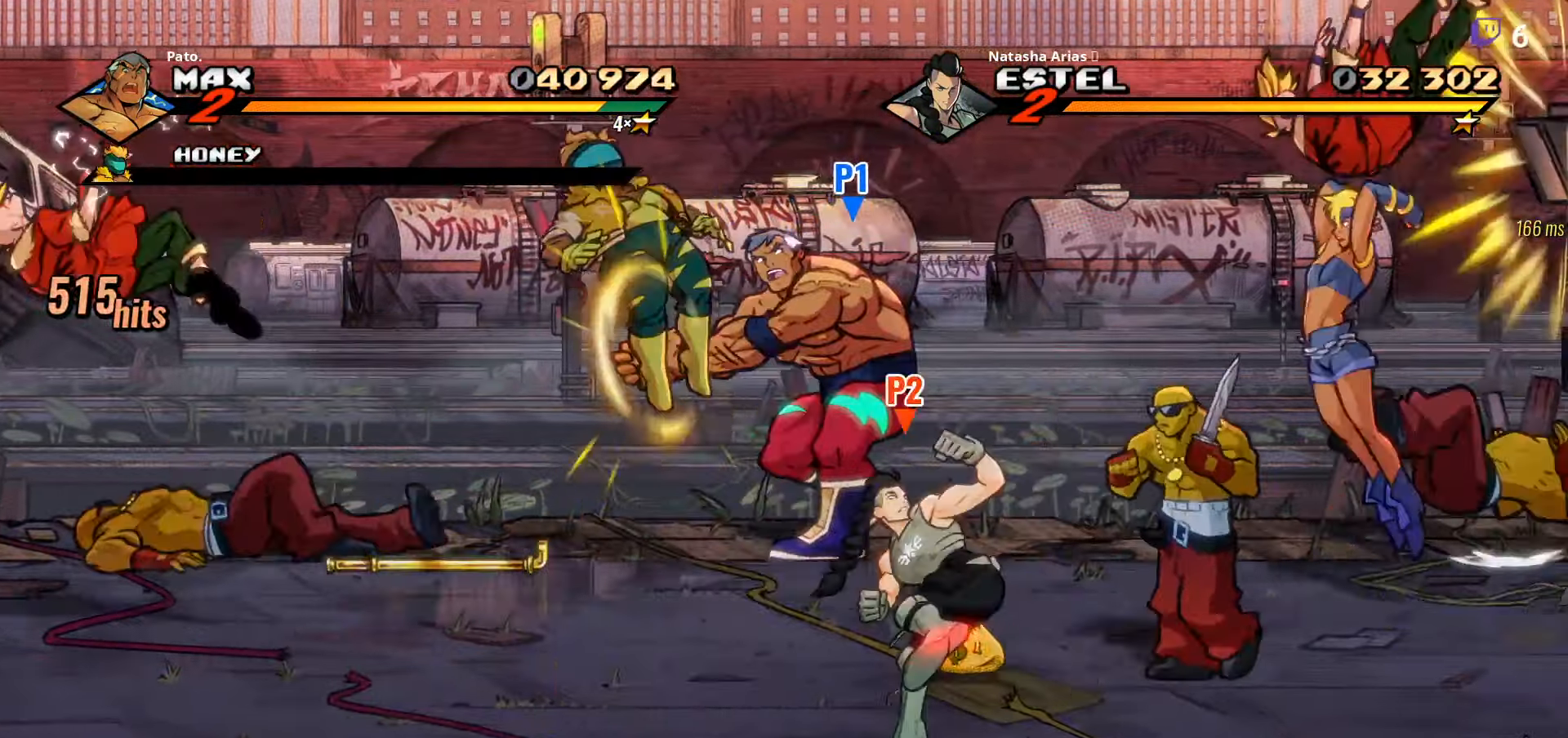
{"buttons": ["DPAD_DOWN", "DPAD_RIGHT"], "right_stick": "center", "events": [[133, "DPAD_DOWN", "down"], [150, "L1", "down"], [167, "DPAD_DOWN", "up"], [267, "L1", "up"], [283, "DPAD_DOWN", "down"], [367, "L1", "down"], [467, "L1", "up"]]}
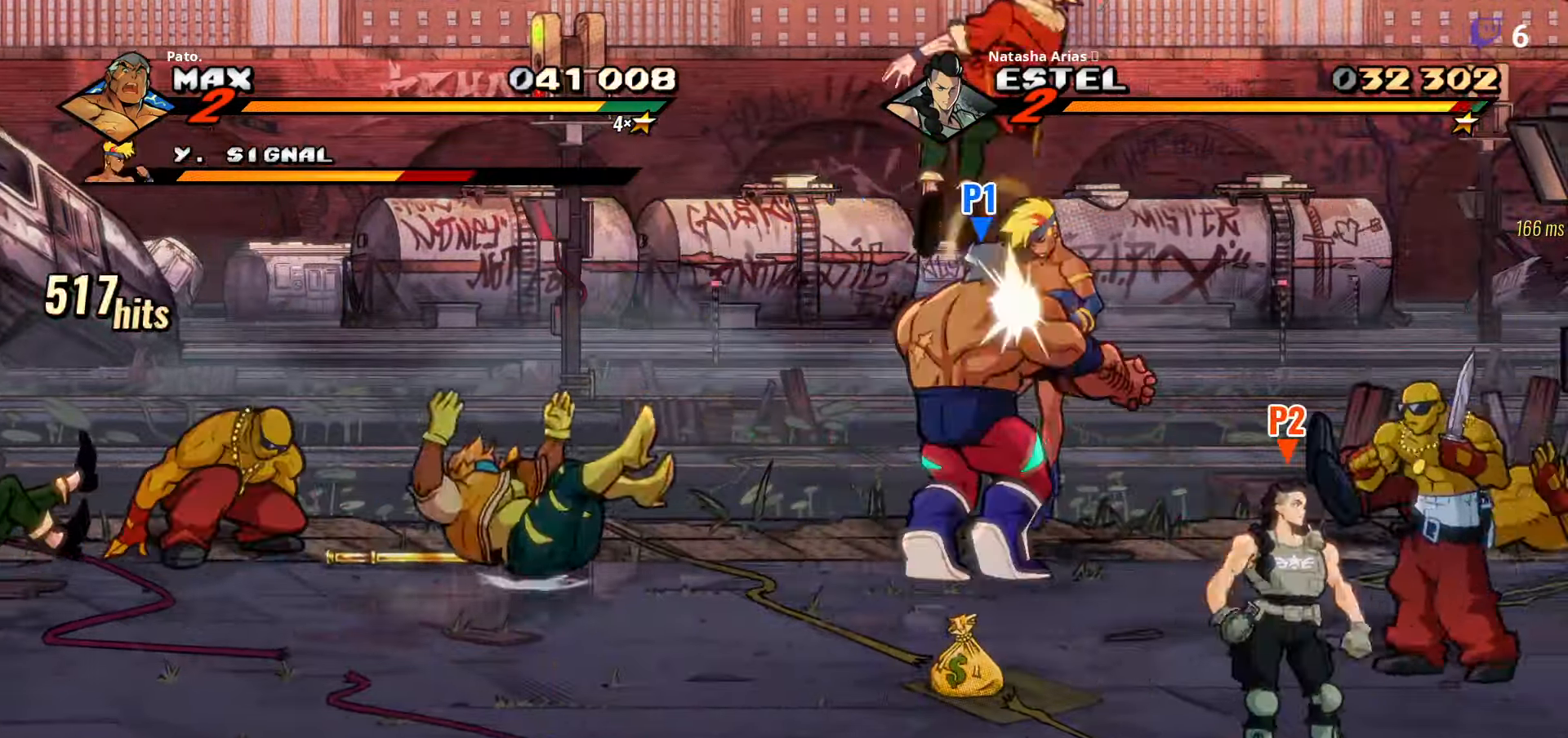
{"buttons": ["Y", "DPAD_RIGHT"], "right_stick": "center", "events": [[67, "DPAD_DOWN", "up"], [67, "L1", "down"], [134, "L1", "up"], [467, "Y", "down"]]}
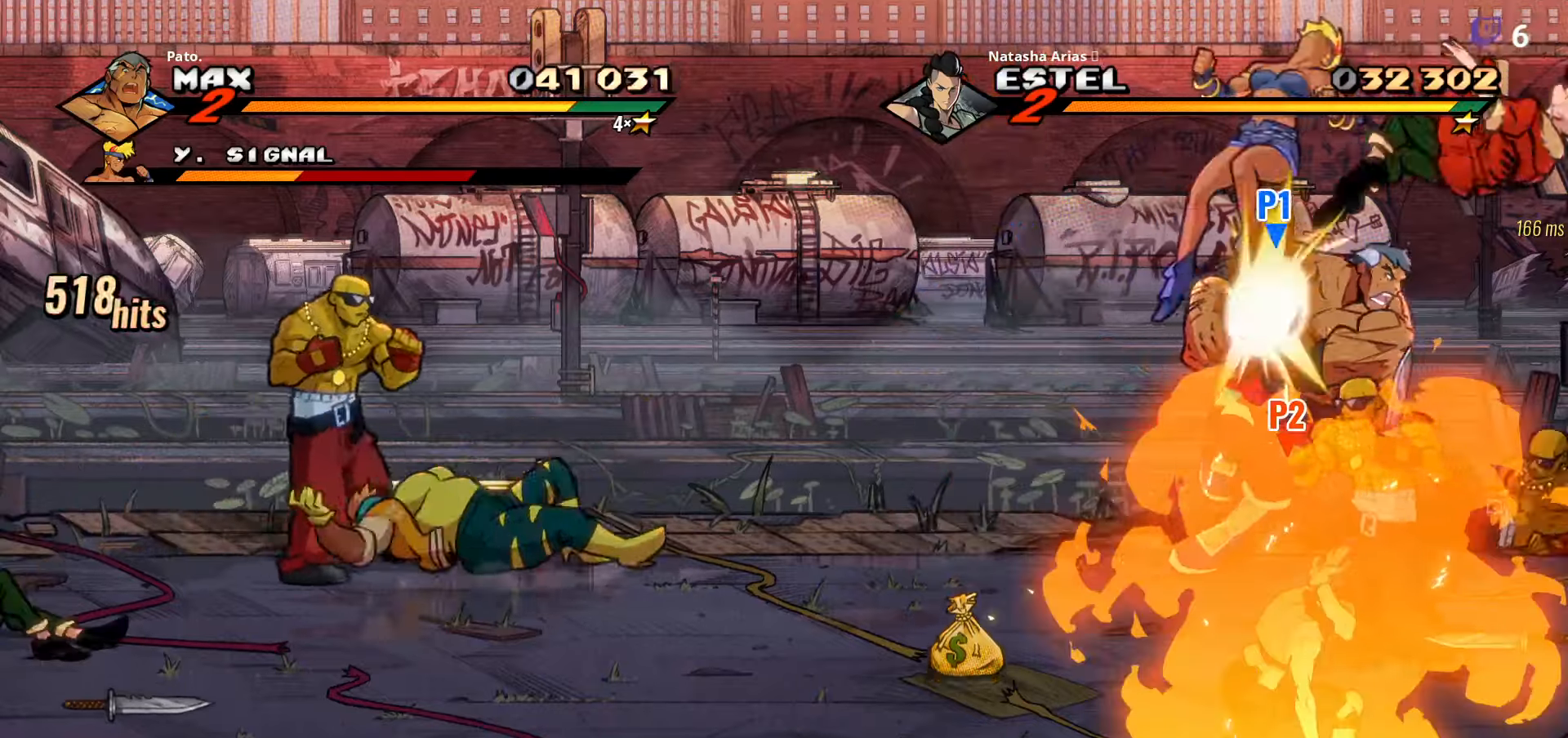
{"buttons": ["Y", "DPAD_LEFT"], "right_stick": "center", "events": [[34, "Y", "up"], [67, "DPAD_RIGHT", "up"], [84, "Y", "down"], [184, "DPAD_LEFT", "down"], [184, "Y", "up"], [317, "Y", "down"], [384, "Y", "up"], [467, "Y", "down"]]}
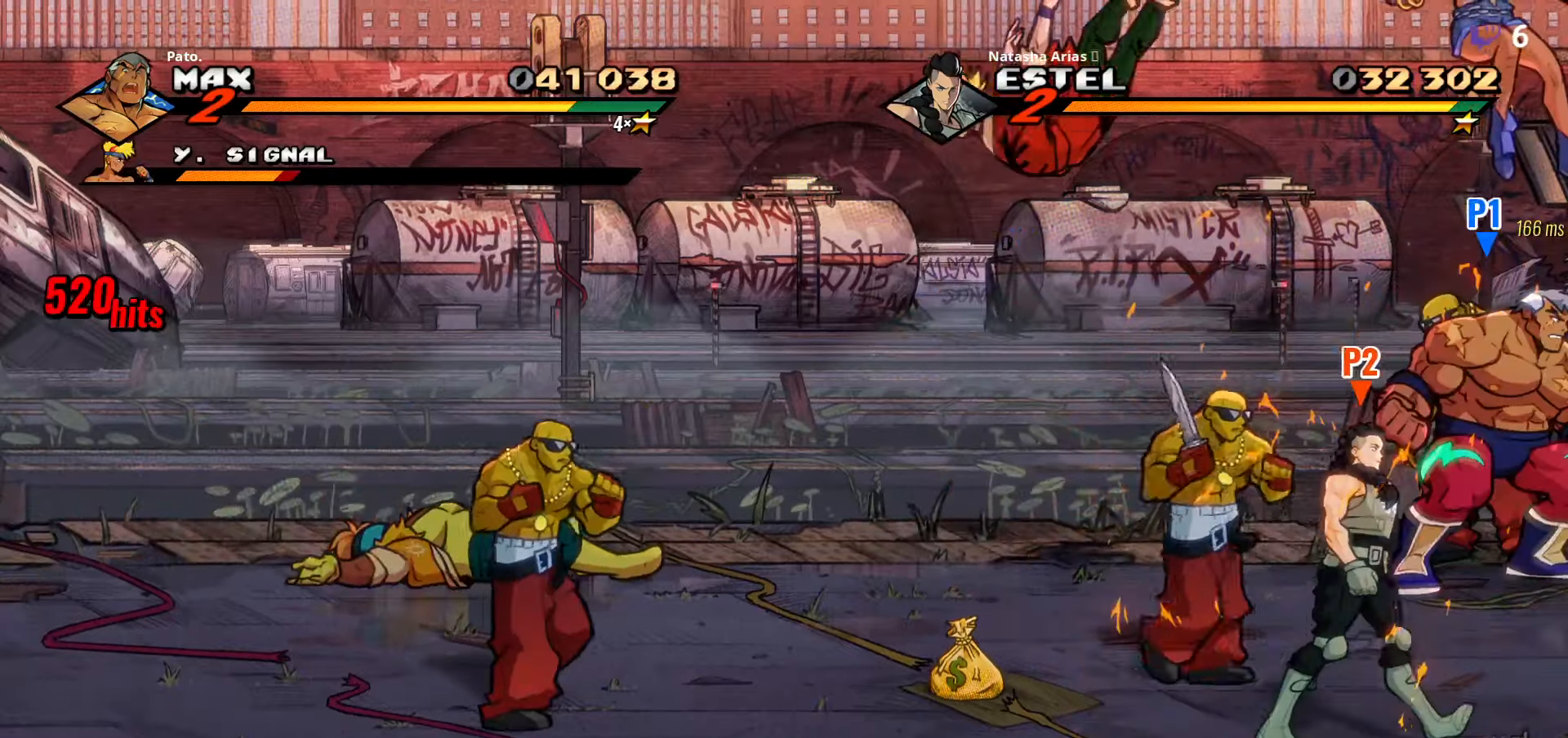
{"buttons": ["L1", "DPAD_LEFT"], "right_stick": "center", "events": [[17, "Y", "up"], [100, "Y", "down"], [200, "Y", "up"], [284, "Y", "down"], [350, "Y", "up"], [400, "L1", "down"]]}
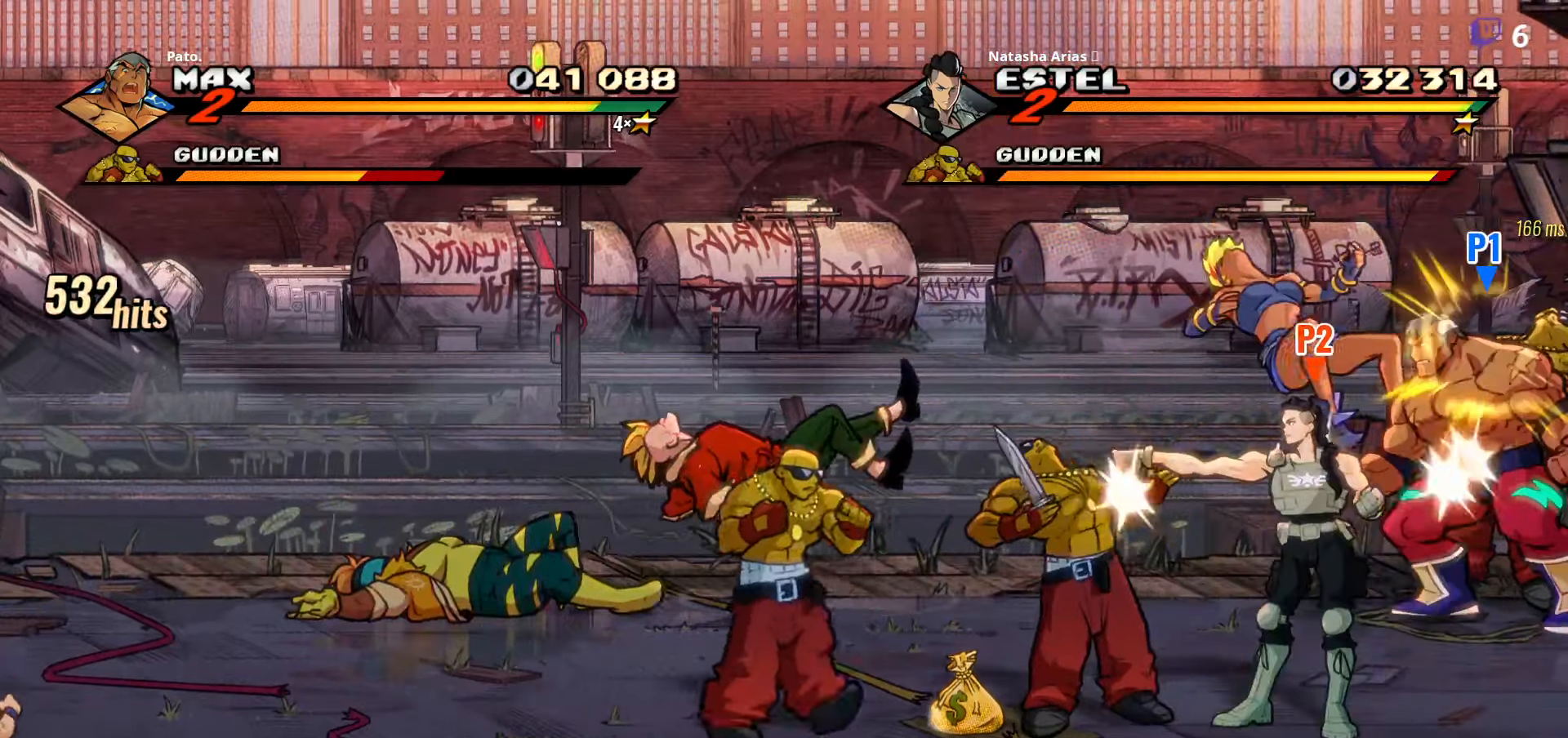
{"buttons": ["DPAD_LEFT"], "right_stick": "center", "events": [[34, "L1", "up"], [234, "Y", "down"], [334, "Y", "up"], [417, "Y", "down"], [500, "Y", "up"]]}
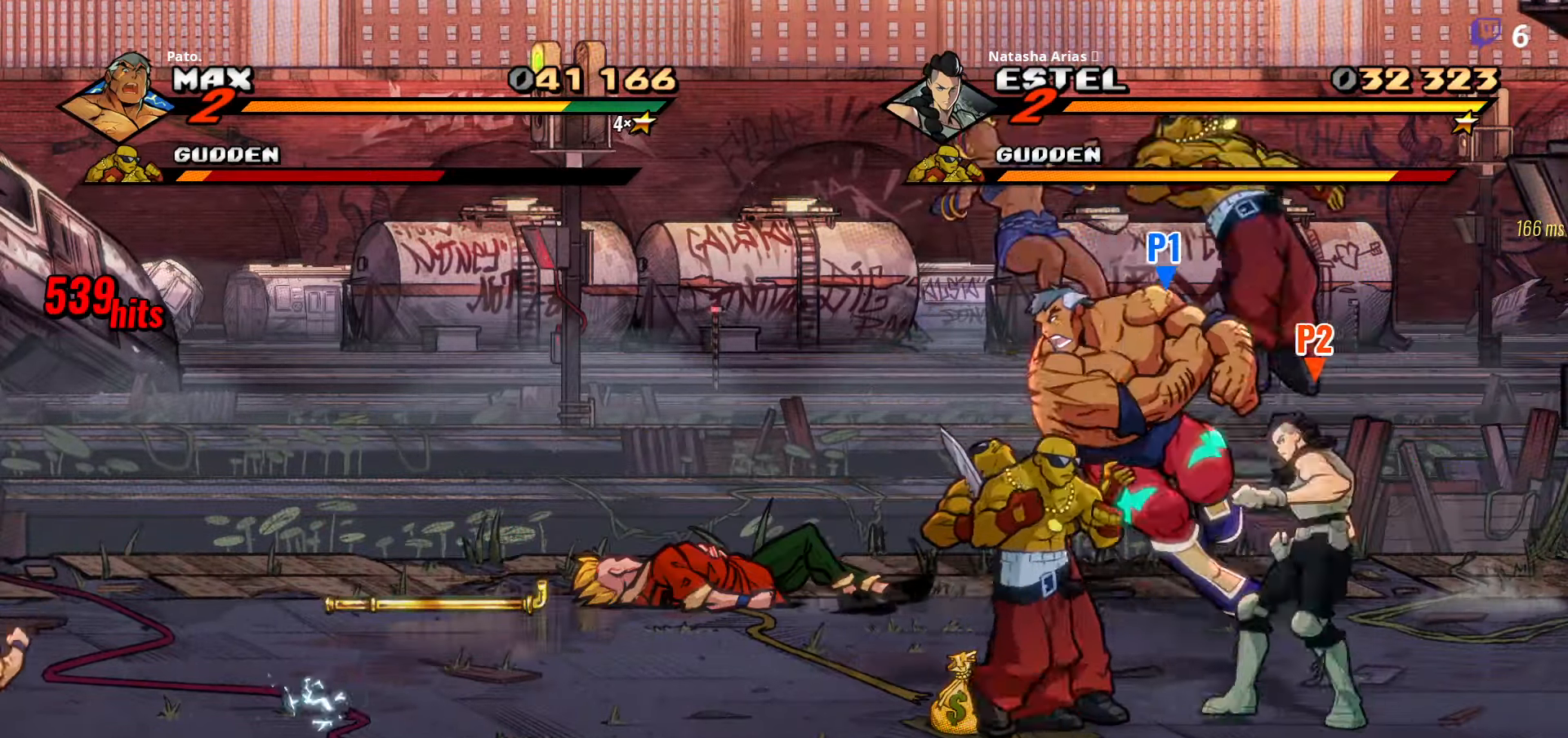
{"buttons": ["DPAD_LEFT"], "right_stick": "center", "events": [[367, "Y", "down"], [434, "Y", "up"]]}
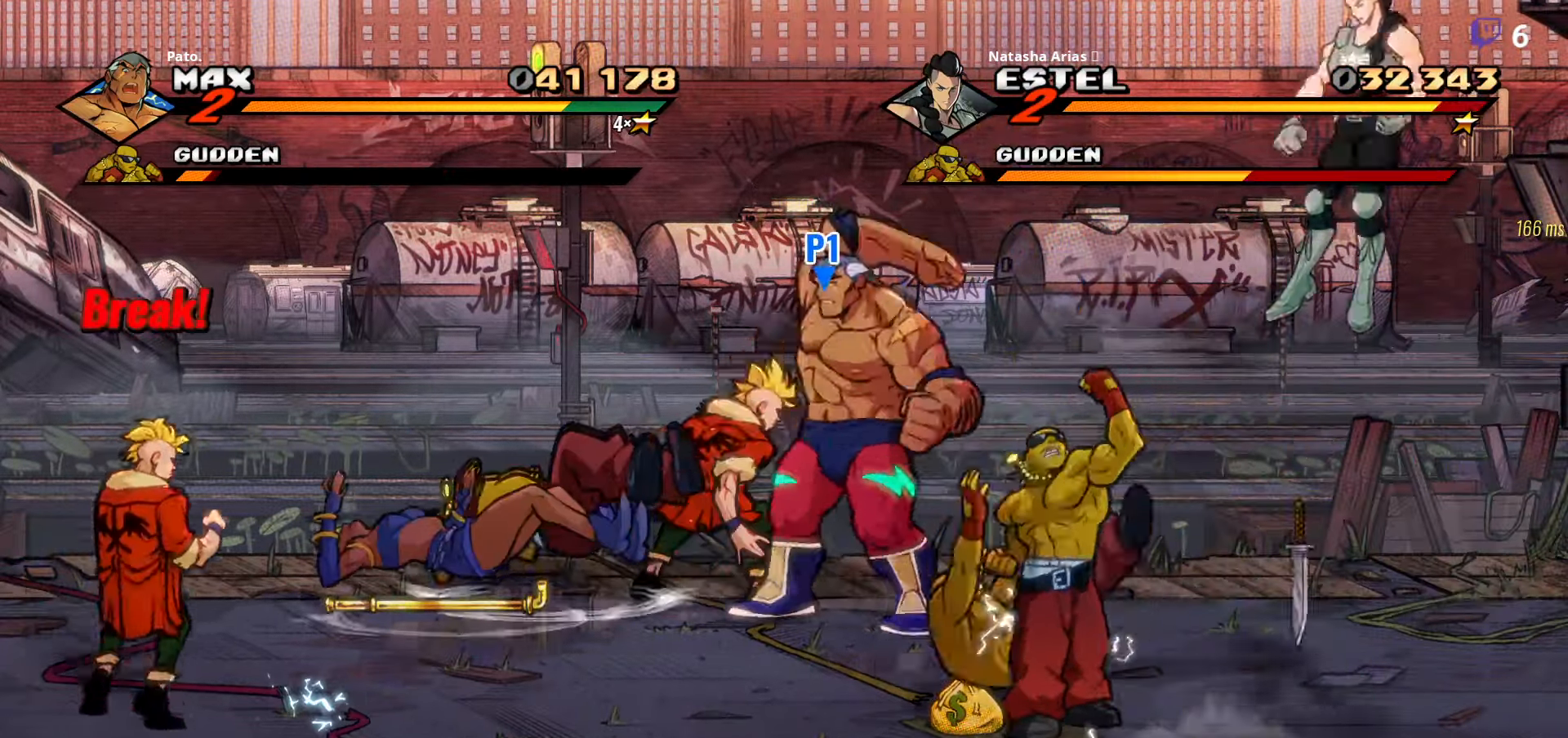
{"buttons": ["Y"], "right_stick": "center", "events": [[34, "Y", "down"], [100, "DPAD_LEFT", "up"], [100, "Y", "up"], [167, "Y", "down"], [250, "Y", "up"], [317, "Y", "down"], [417, "Y", "up"], [467, "Y", "down"]]}
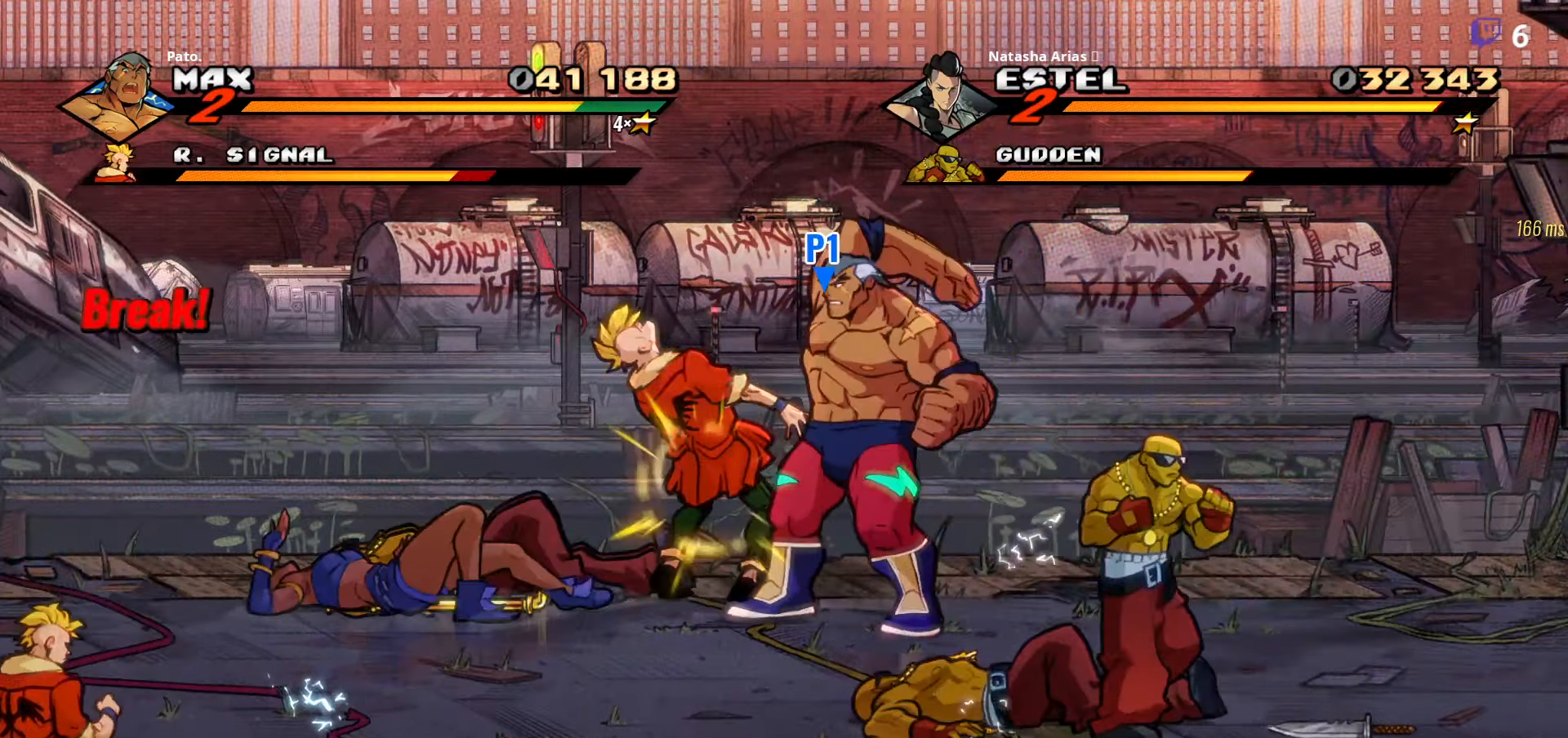
{"buttons": ["Y"], "right_stick": "center", "events": [[50, "Y", "up"], [117, "Y", "down"], [200, "Y", "up"], [267, "Y", "down"], [367, "Y", "up"], [417, "Y", "down"]]}
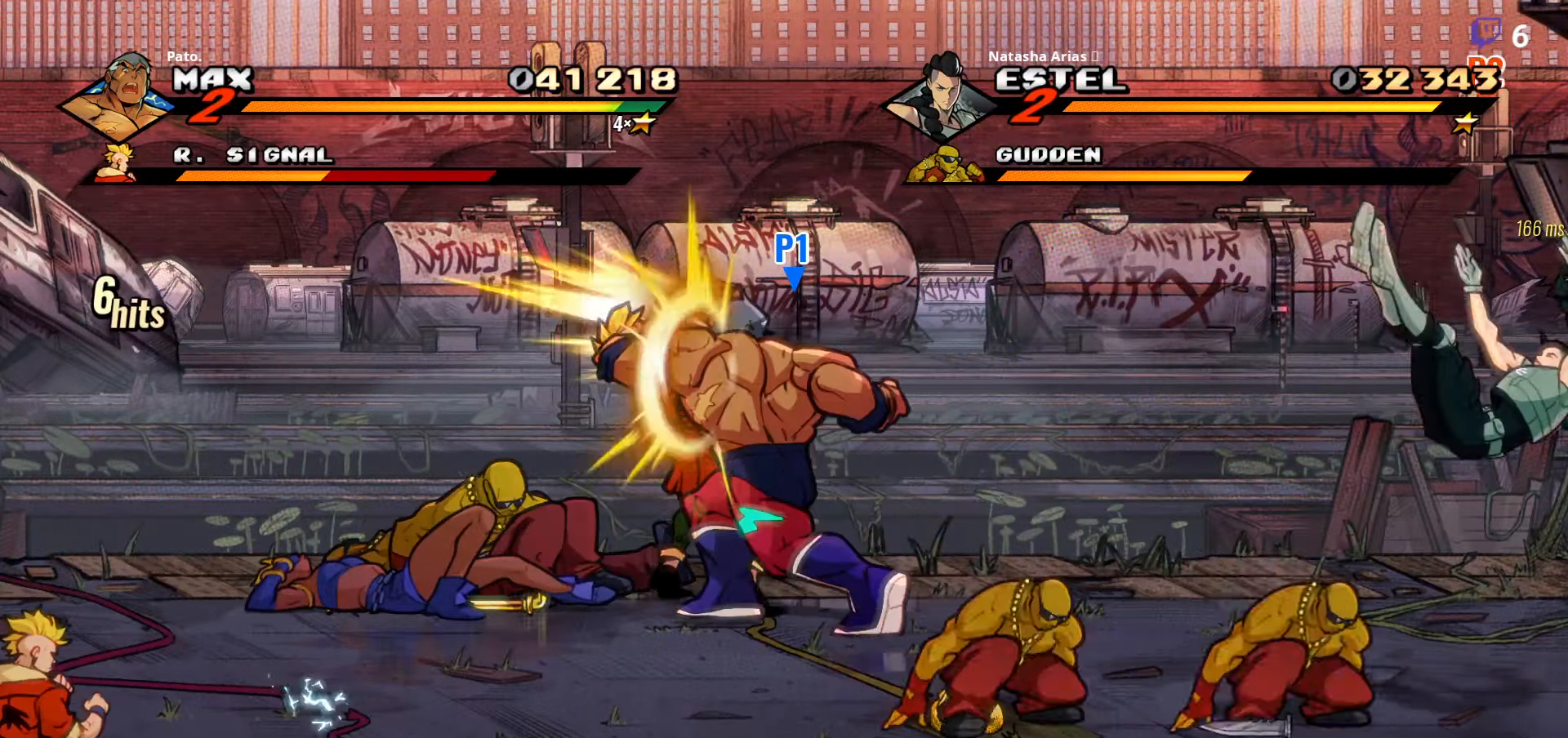
{"buttons": [], "right_stick": "center", "events": [[17, "Y", "up"], [84, "Y", "down"], [184, "Y", "up"], [384, "L1", "down"], [500, "L1", "up"]]}
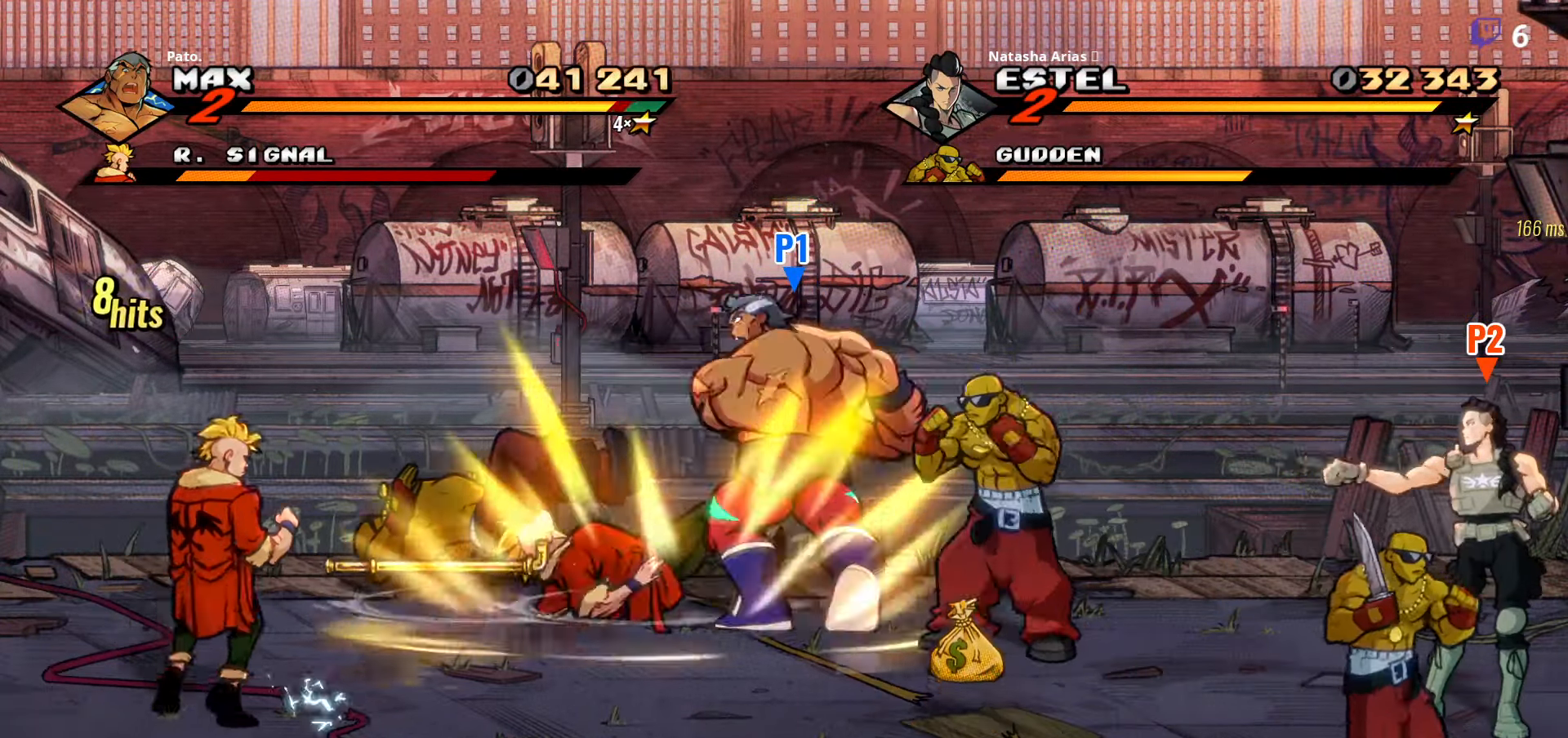
{"buttons": ["DPAD_RIGHT"], "right_stick": "center", "events": [[17, "DPAD_LEFT", "down"], [184, "Y", "down"], [267, "Y", "up"], [350, "Y", "down"], [400, "DPAD_LEFT", "up"], [434, "DPAD_RIGHT", "down"], [434, "Y", "up"]]}
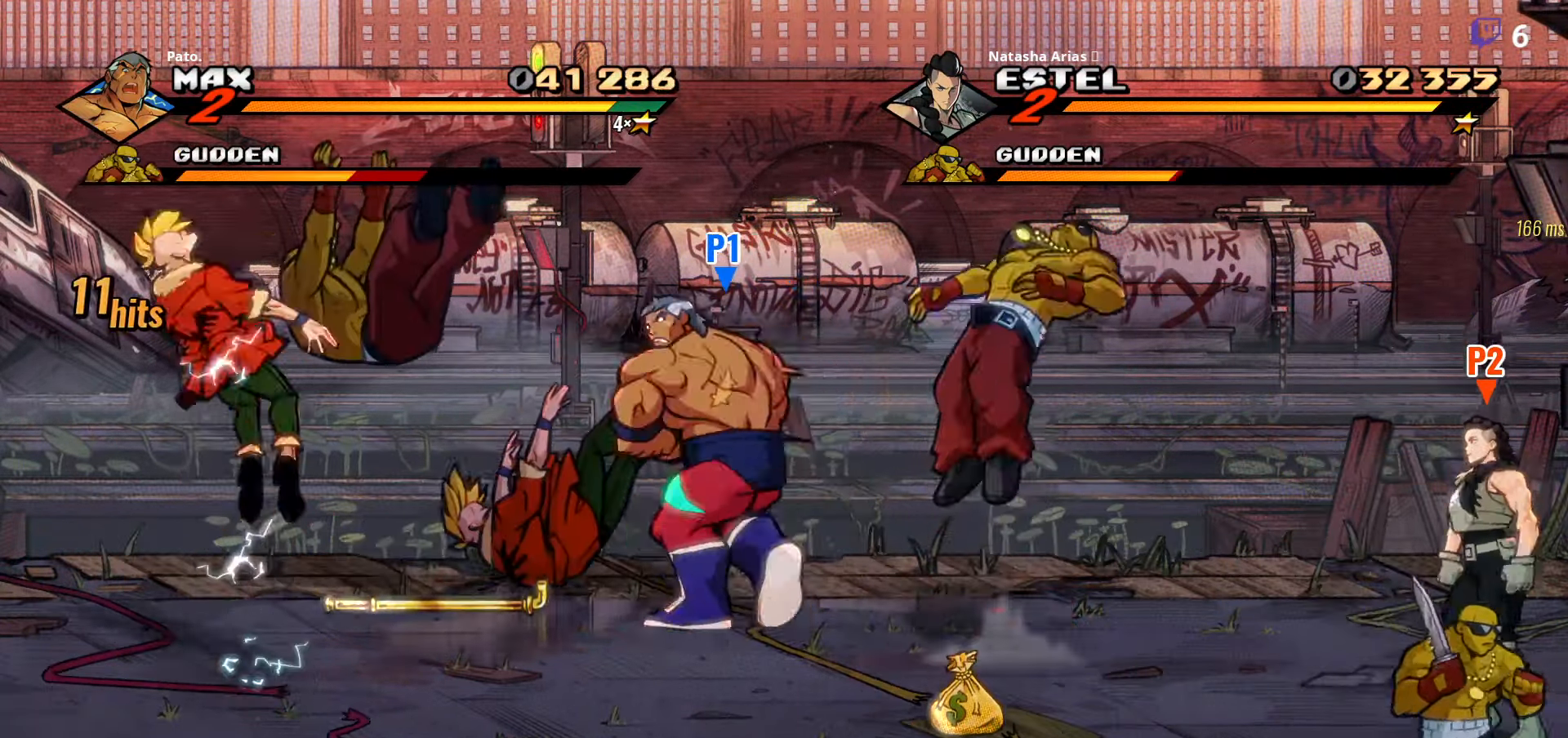
{"buttons": ["DPAD_LEFT"], "right_stick": "center", "events": [[50, "Y", "down"], [167, "Y", "up"], [400, "DPAD_RIGHT", "up"], [450, "DPAD_LEFT", "down"]]}
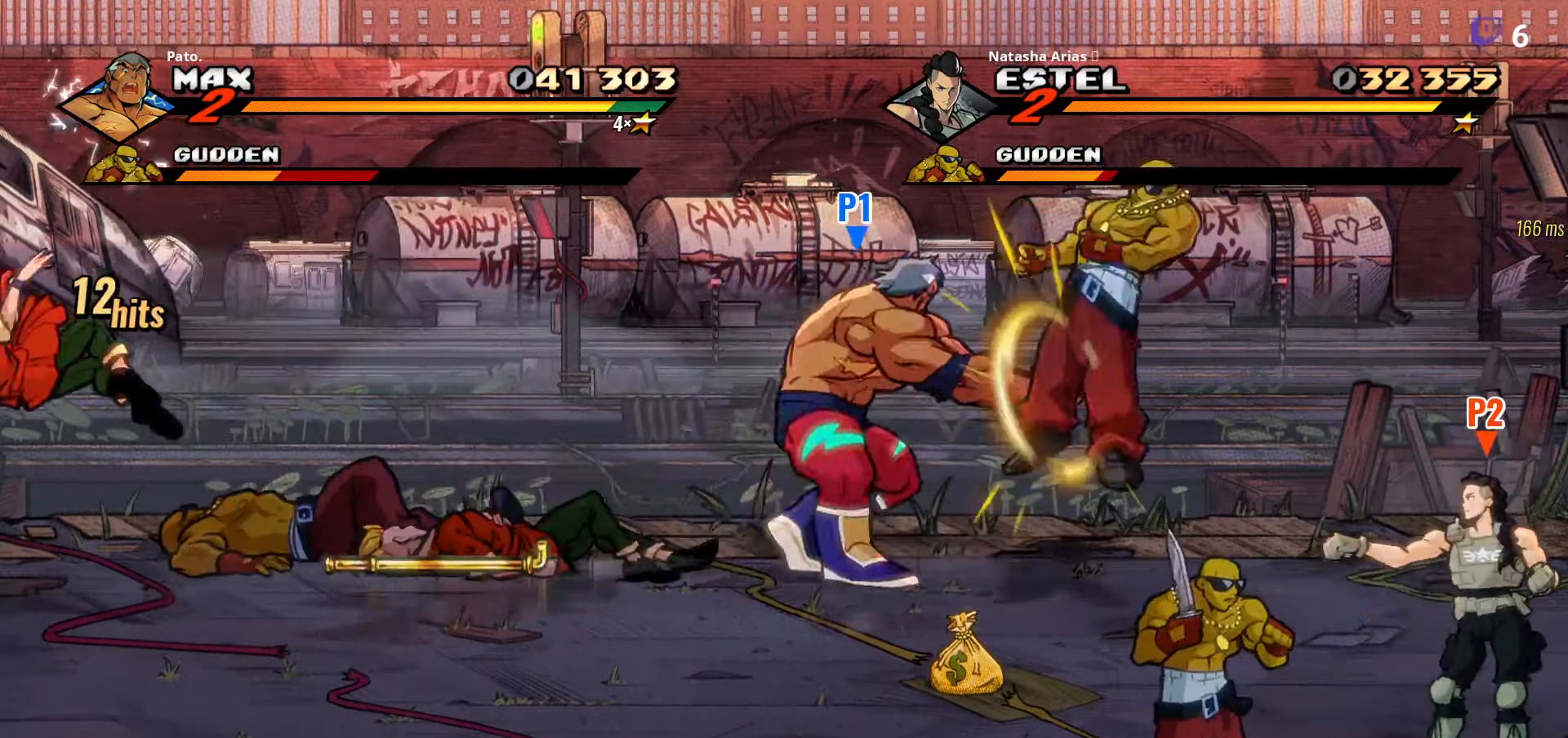
{"buttons": ["DPAD_DOWN", "DPAD_RIGHT"], "right_stick": "center", "events": [[17, "DPAD_DOWN", "down"], [433, "DPAD_LEFT", "up"], [483, "DPAD_RIGHT", "down"]]}
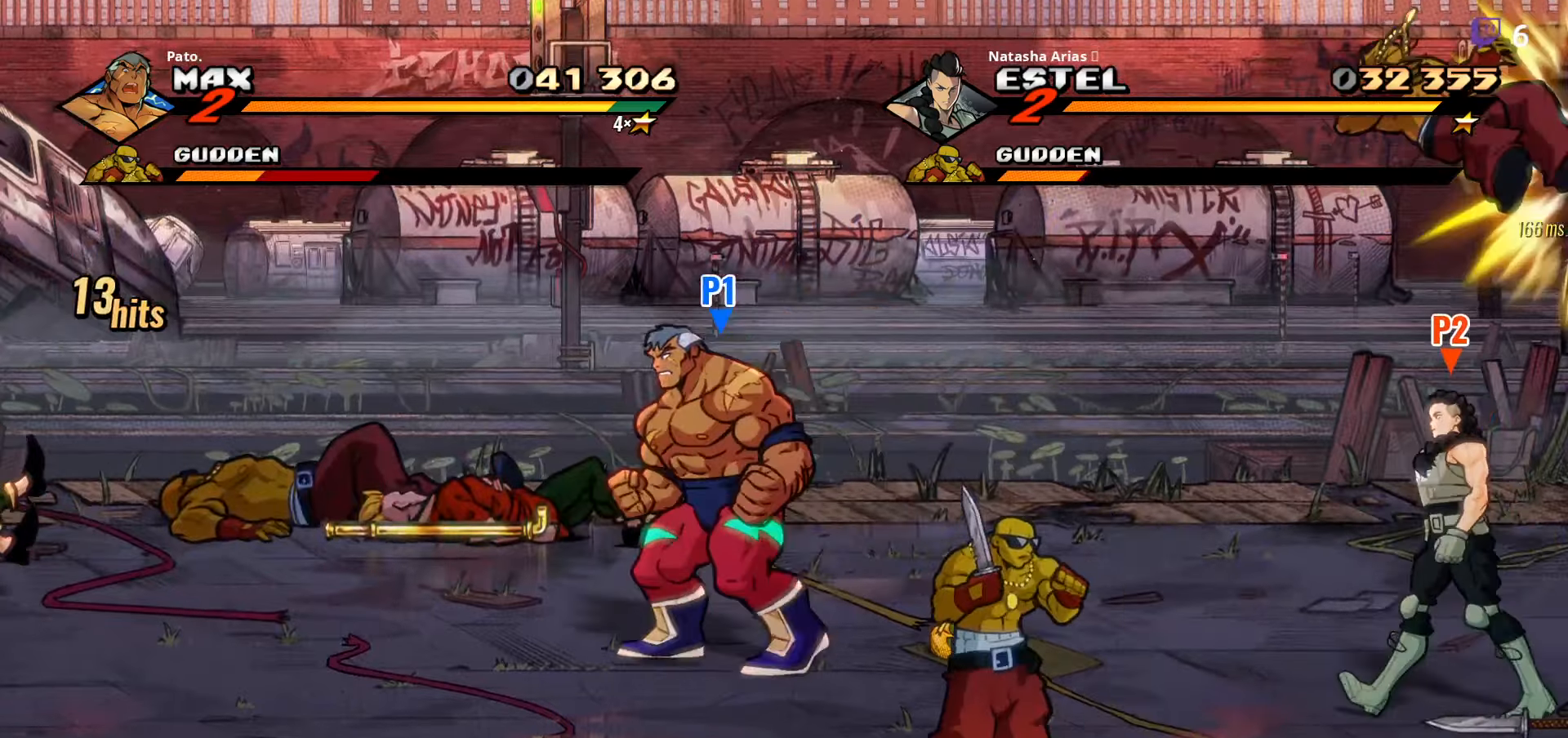
{"buttons": ["DPAD_RIGHT"], "right_stick": "center", "events": [[350, "DPAD_DOWN", "up"]]}
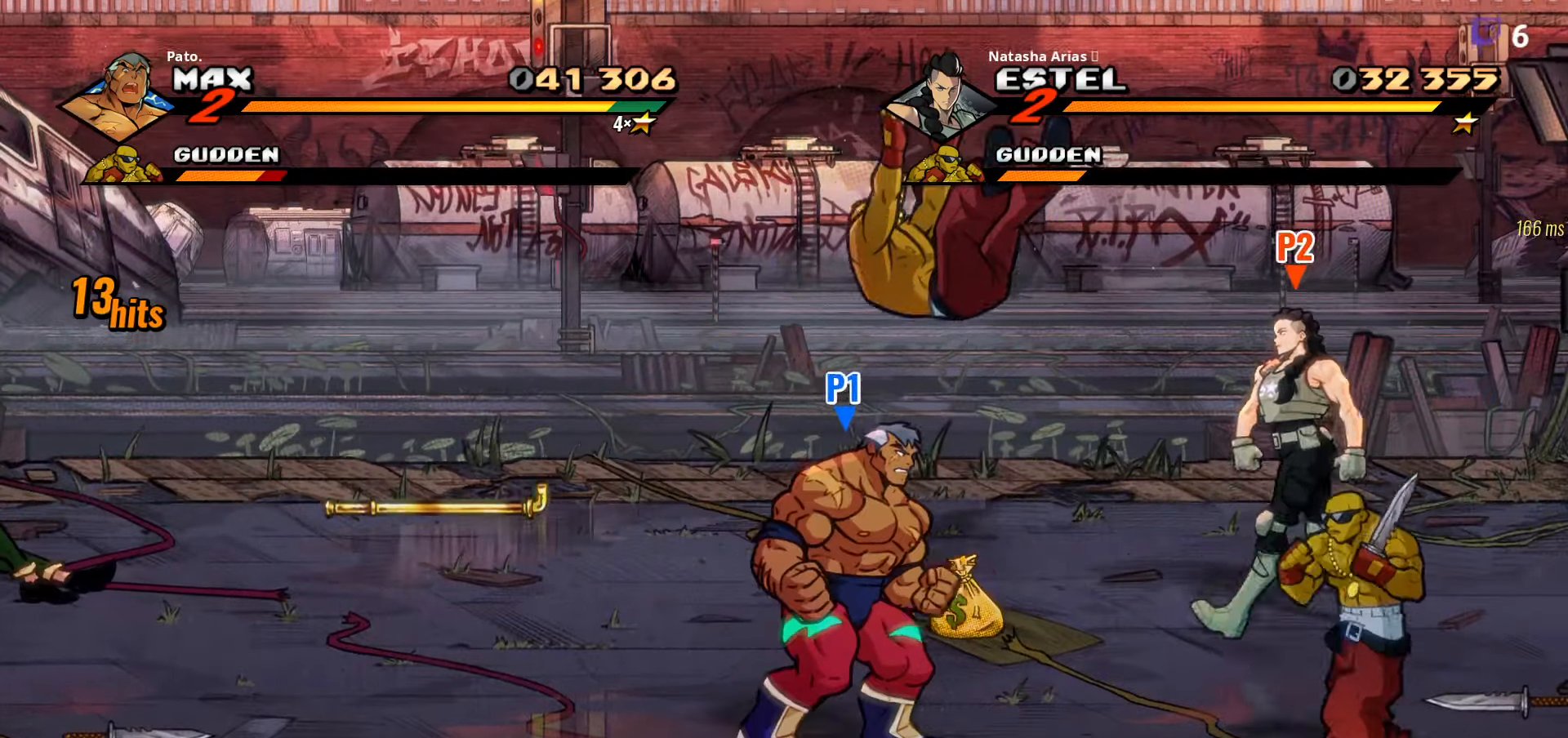
{"buttons": ["DPAD_UP", "DPAD_RIGHT"], "right_stick": "center", "events": [[416, "DPAD_UP", "down"]]}
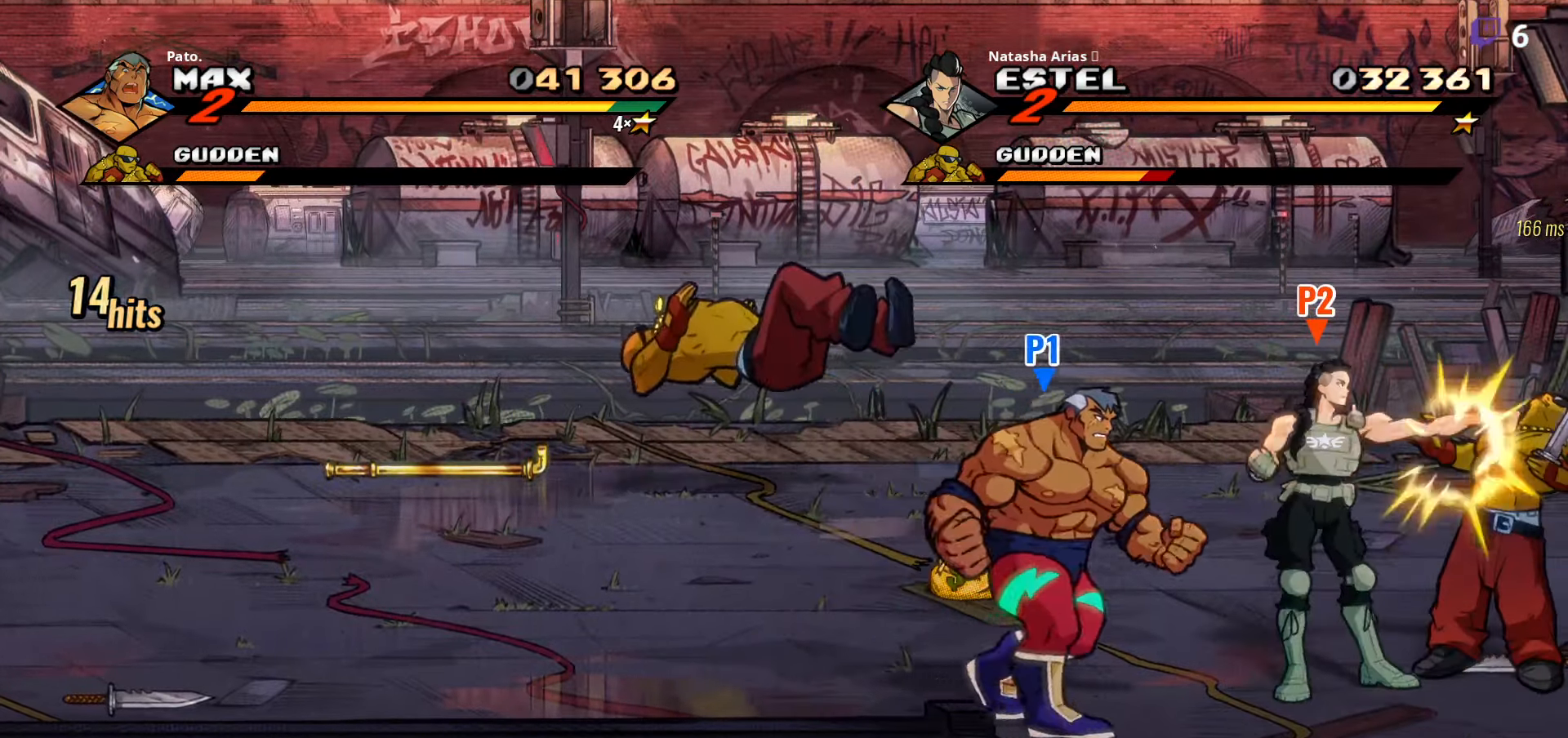
{"buttons": ["DPAD_LEFT"], "right_stick": "center", "events": [[50, "DPAD_UP", "up"], [183, "DPAD_RIGHT", "up"], [266, "DPAD_LEFT", "down"]]}
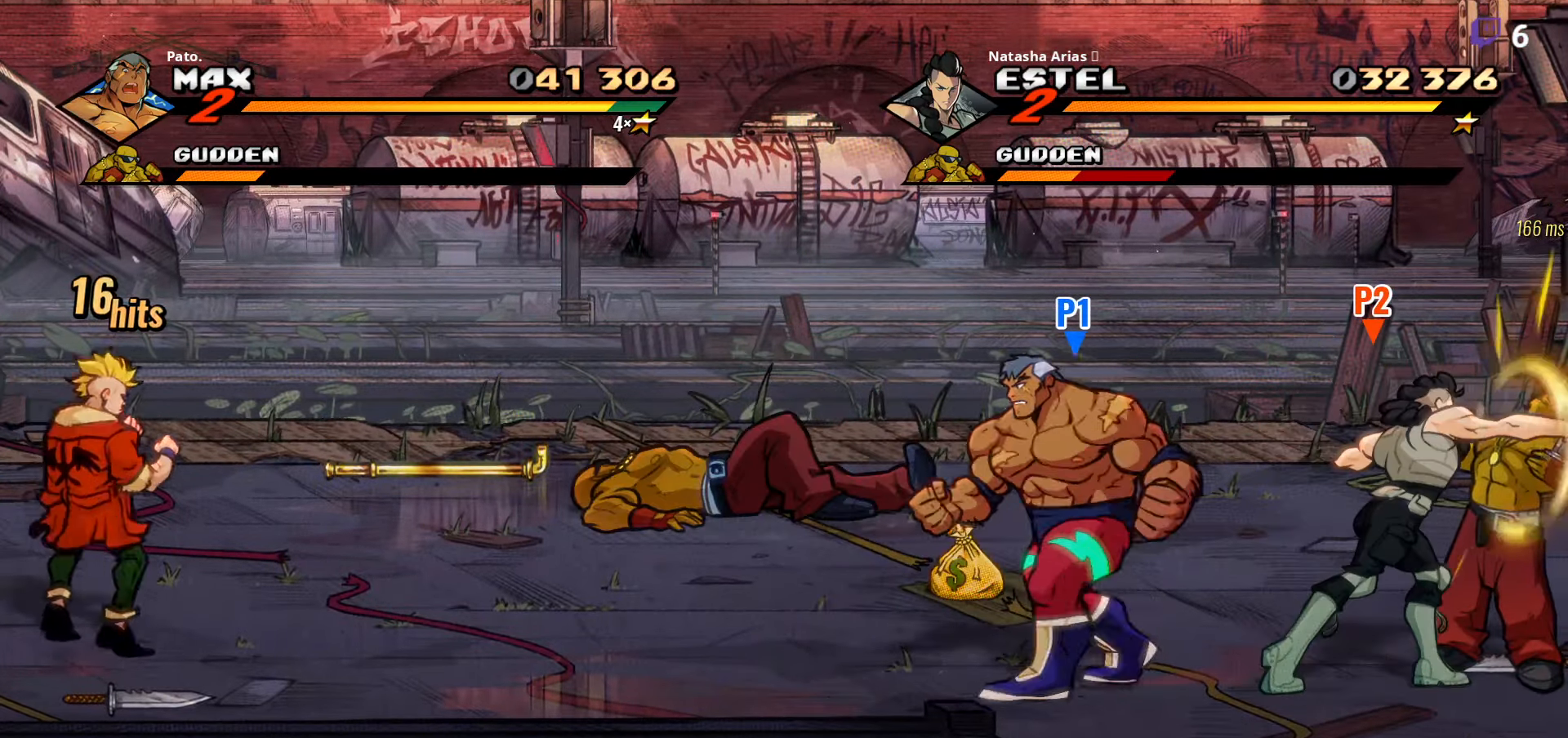
{"buttons": ["DPAD_UP", "DPAD_LEFT"], "right_stick": "center", "events": [[500, "DPAD_UP", "down"]]}
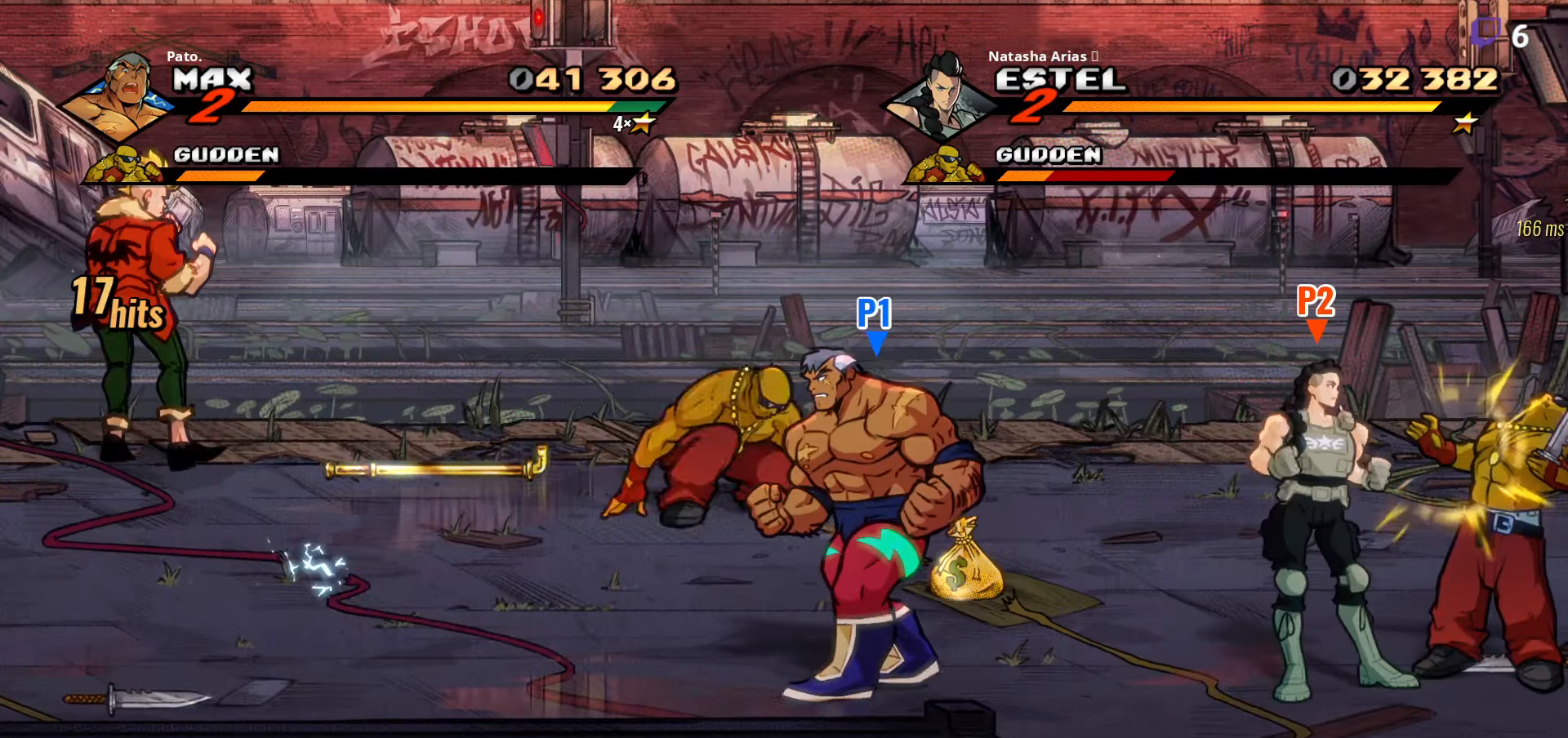
{"buttons": ["DPAD_UP", "DPAD_LEFT"], "right_stick": "center", "events": []}
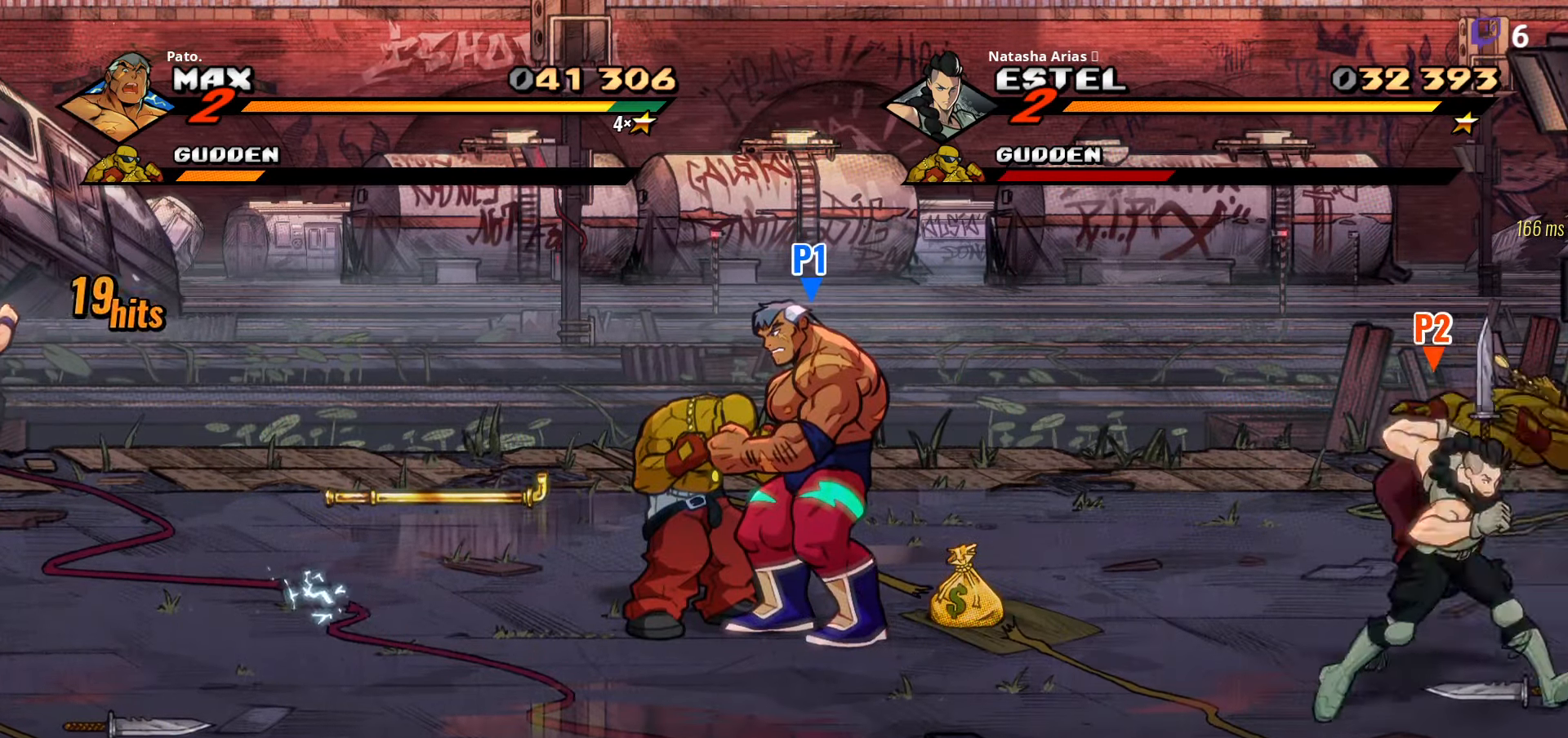
{"buttons": [], "right_stick": "center", "events": [[50, "A", "down"], [166, "A", "up"], [216, "DPAD_UP", "up"], [333, "DPAD_LEFT", "up"]]}